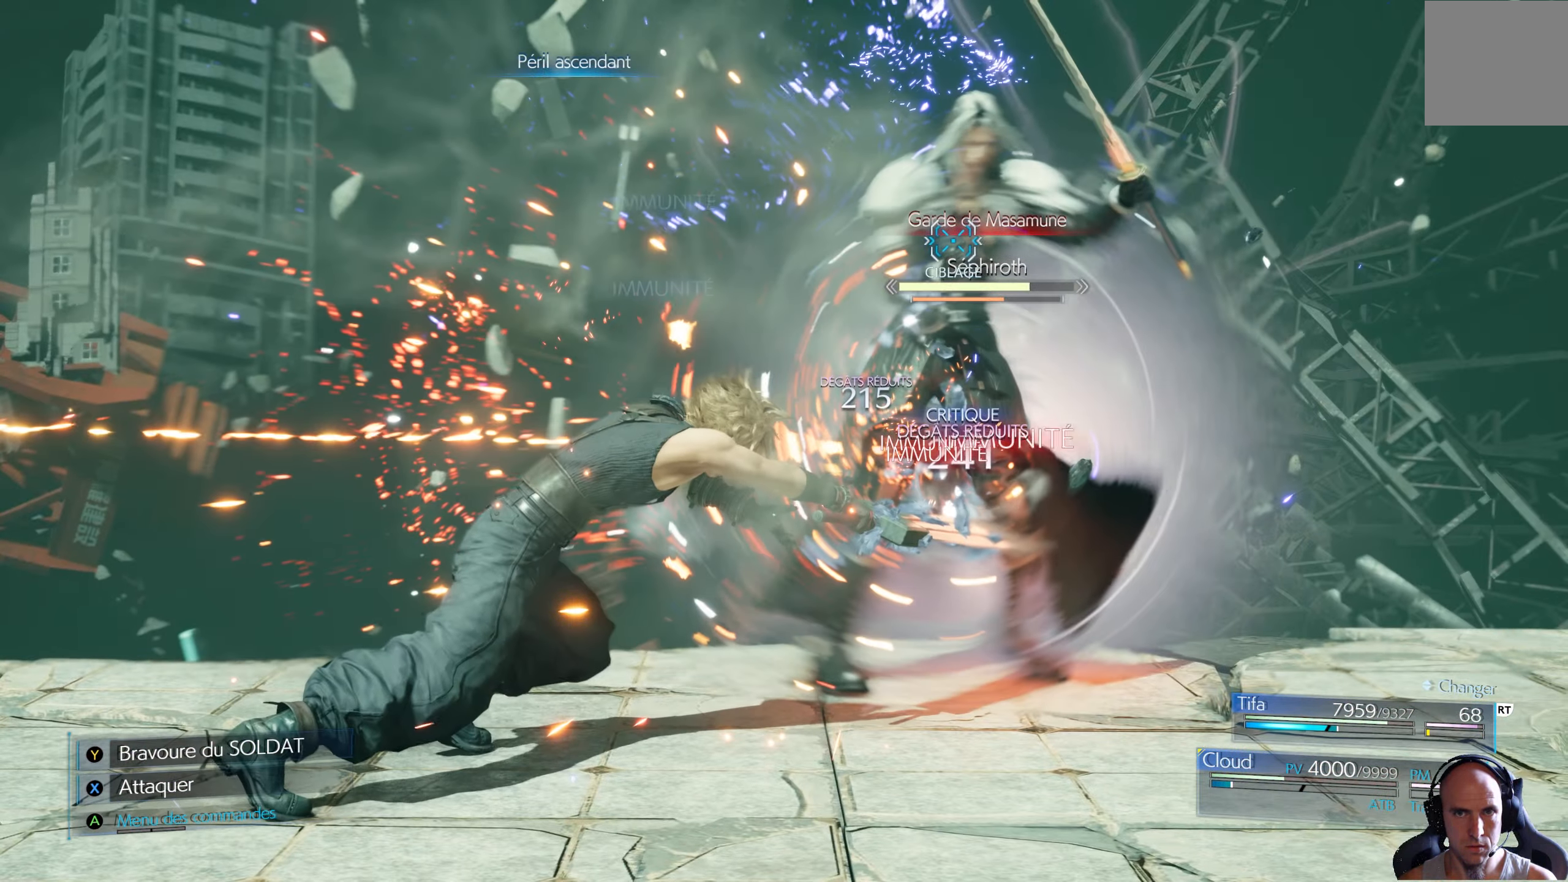
Gameplay with a controller (Xbox layout); each line is a JSON object with the inputs held at the frame after it. "events" lists button and stick changes between this image and that frame as [ms after this image, input, new state], when the widget could be followed in between.
{"buttons": ["DPAD_RIGHT"], "left_stick": "center", "right_stick": "center", "events": [[466, "DPAD_RIGHT", "down"]]}
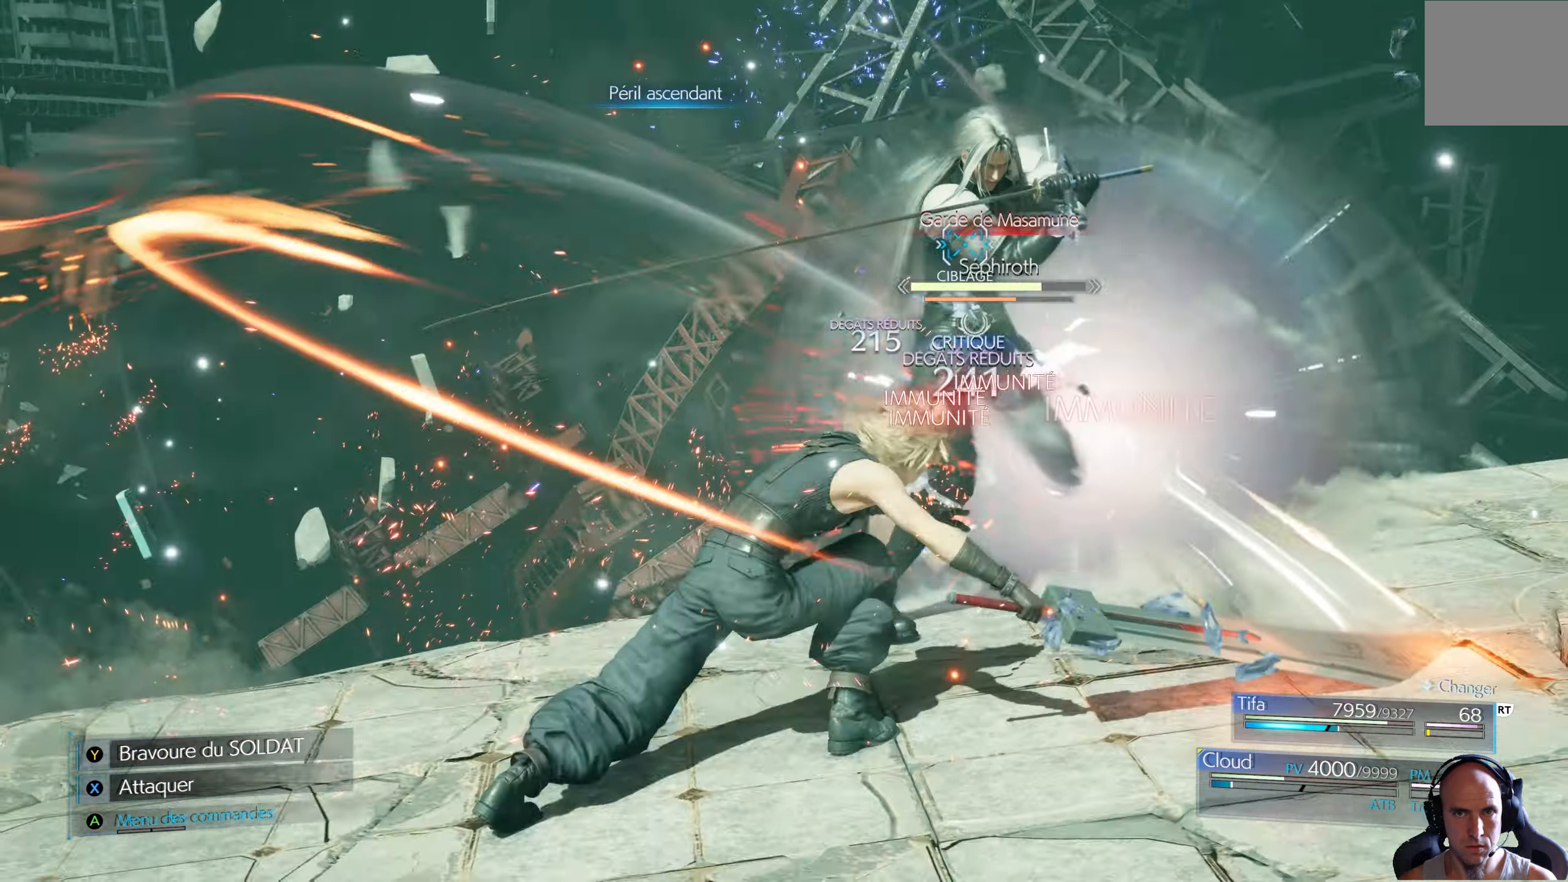
{"buttons": [], "left_stick": "center", "right_stick": "center", "events": [[50, "DPAD_RIGHT", "up"]]}
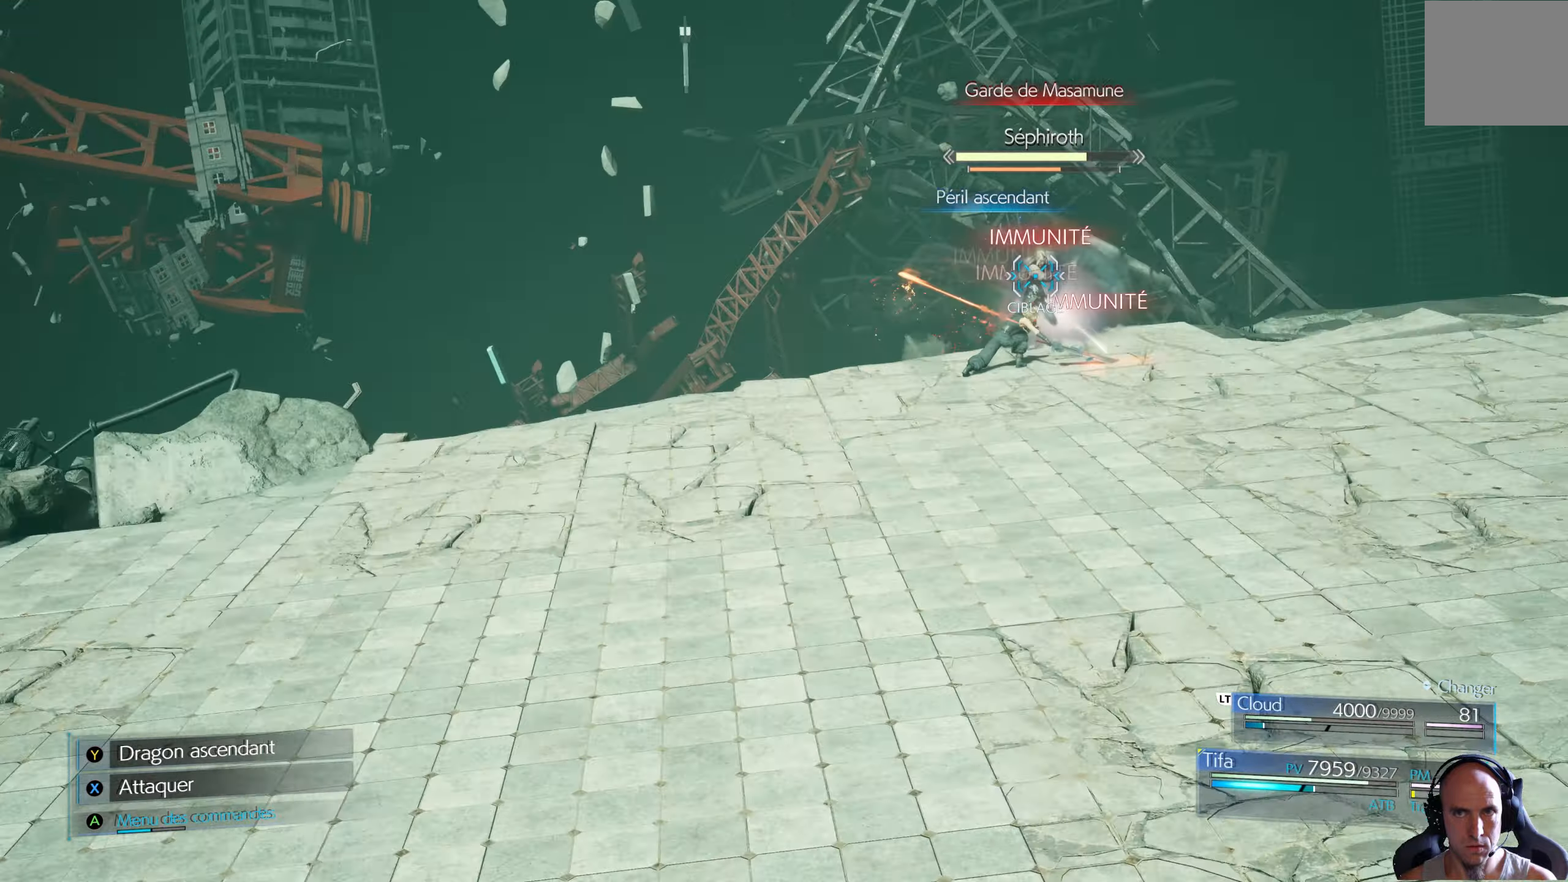
{"buttons": [], "left_stick": "down-right", "right_stick": "center", "events": [[117, "left_stick", "down-right"], [283, "B", "down"], [367, "B", "up"], [417, "B", "down"], [467, "B", "up"]]}
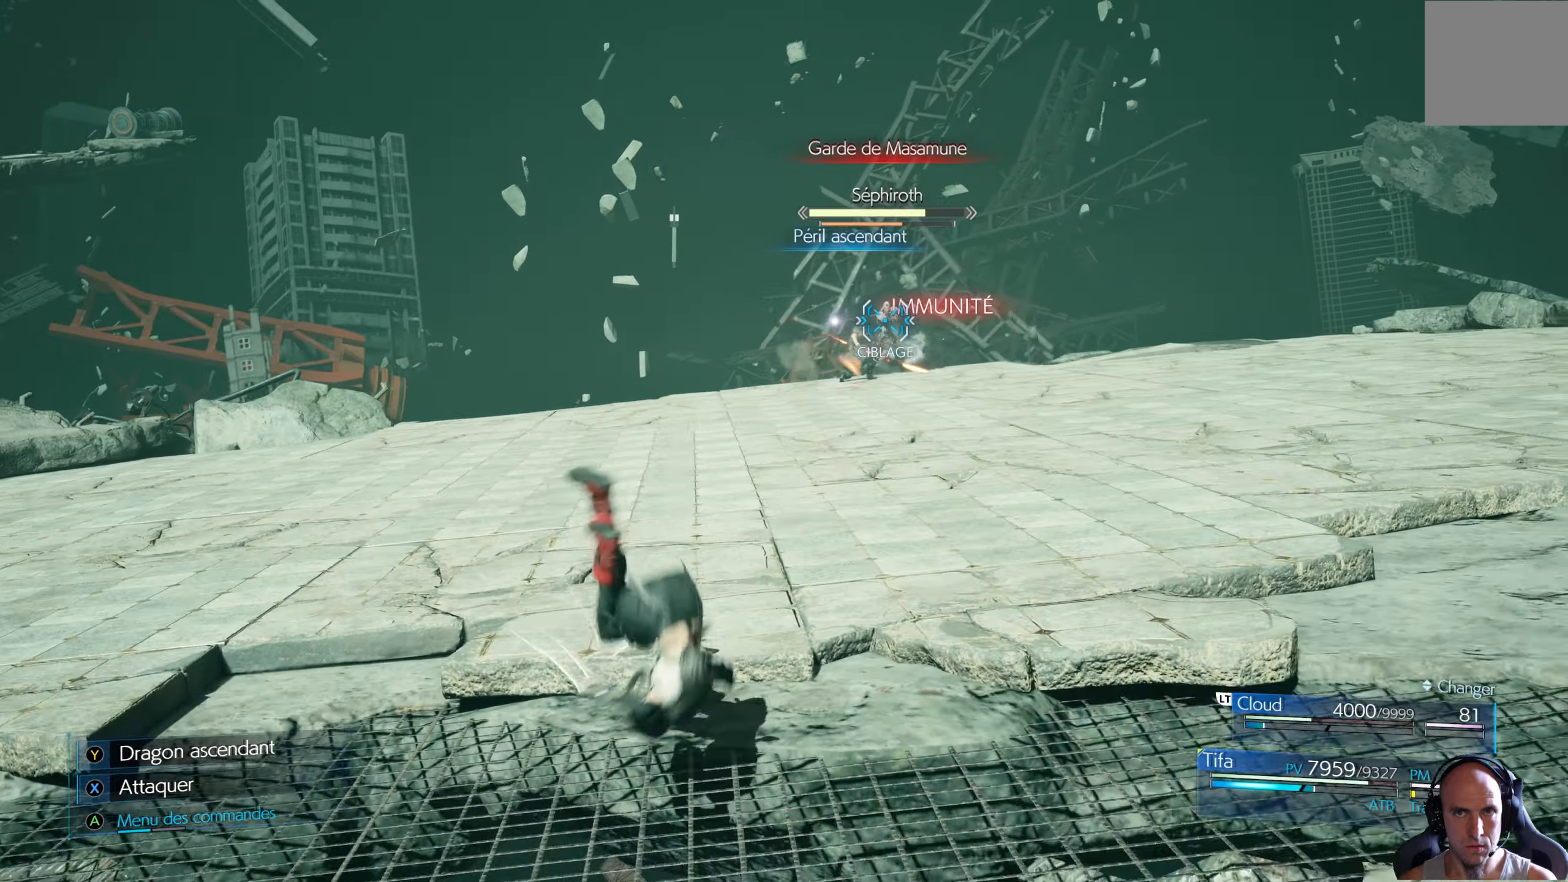
{"buttons": [], "left_stick": "up-right", "right_stick": "center", "events": [[33, "B", "down"], [83, "B", "up"], [267, "left_stick", "right"], [433, "left_stick", "up-right"]]}
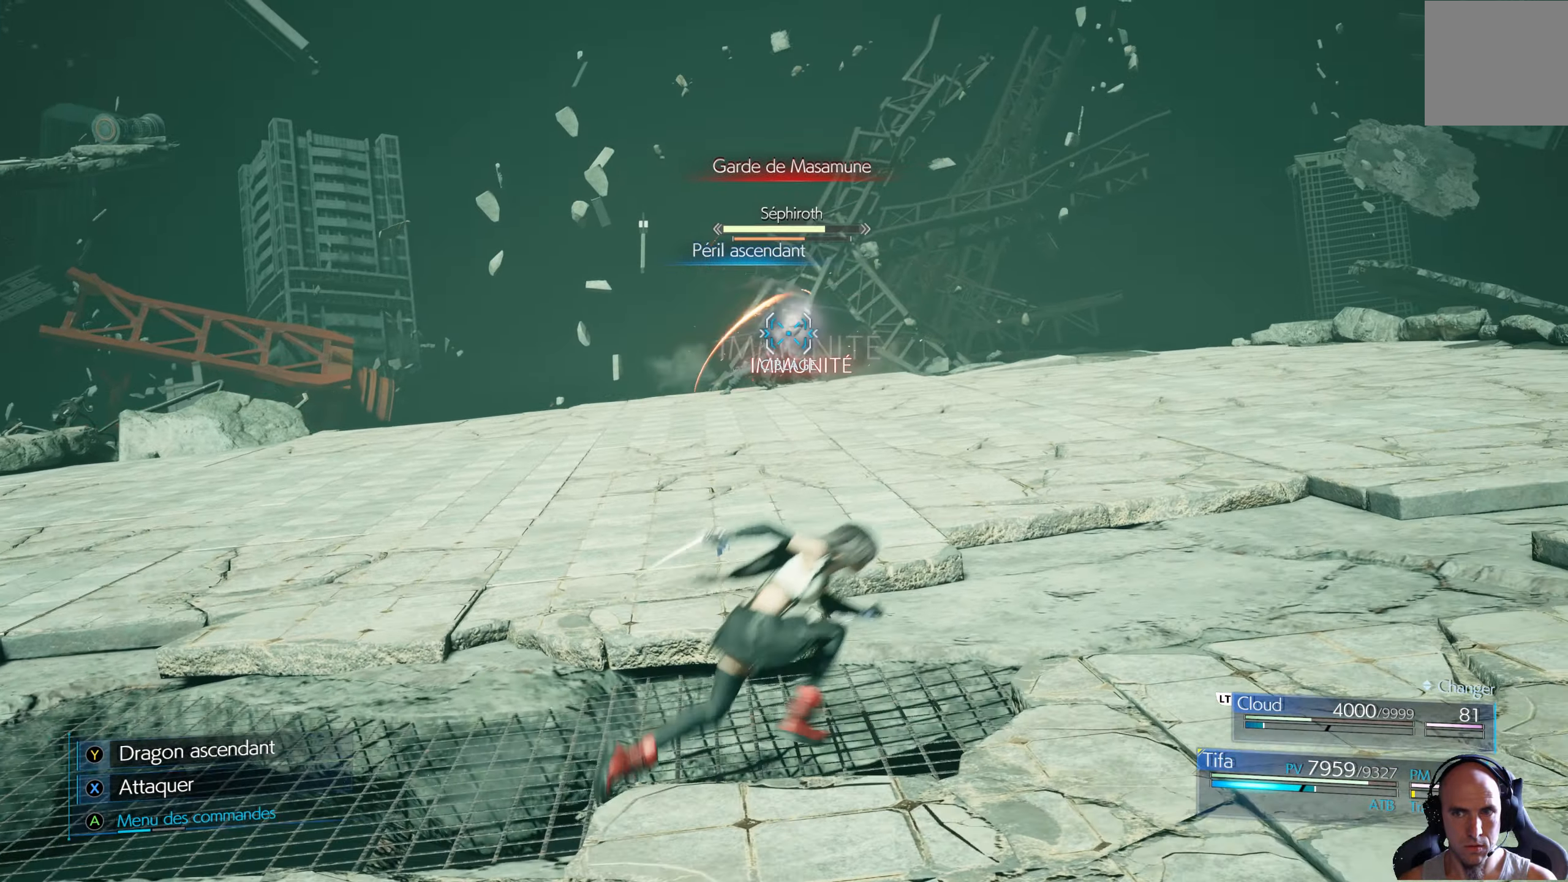
{"buttons": [], "left_stick": "center", "right_stick": "center", "events": [[167, "A", "down"], [283, "A", "up"], [283, "left_stick", "center"]]}
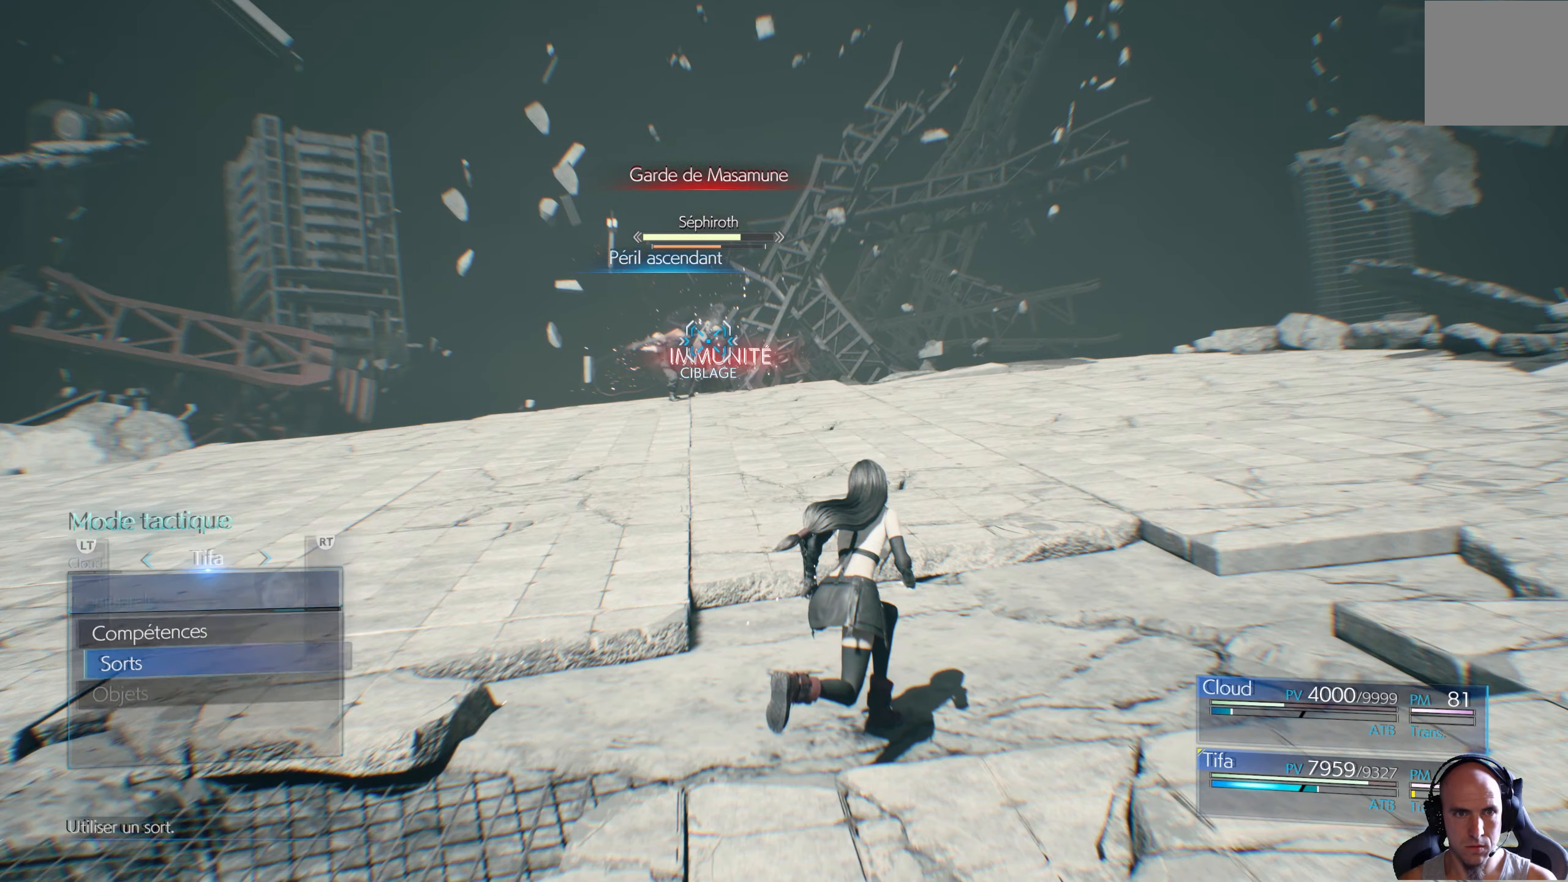
{"buttons": ["A"], "left_stick": "center", "right_stick": "center", "events": [[400, "A", "down"]]}
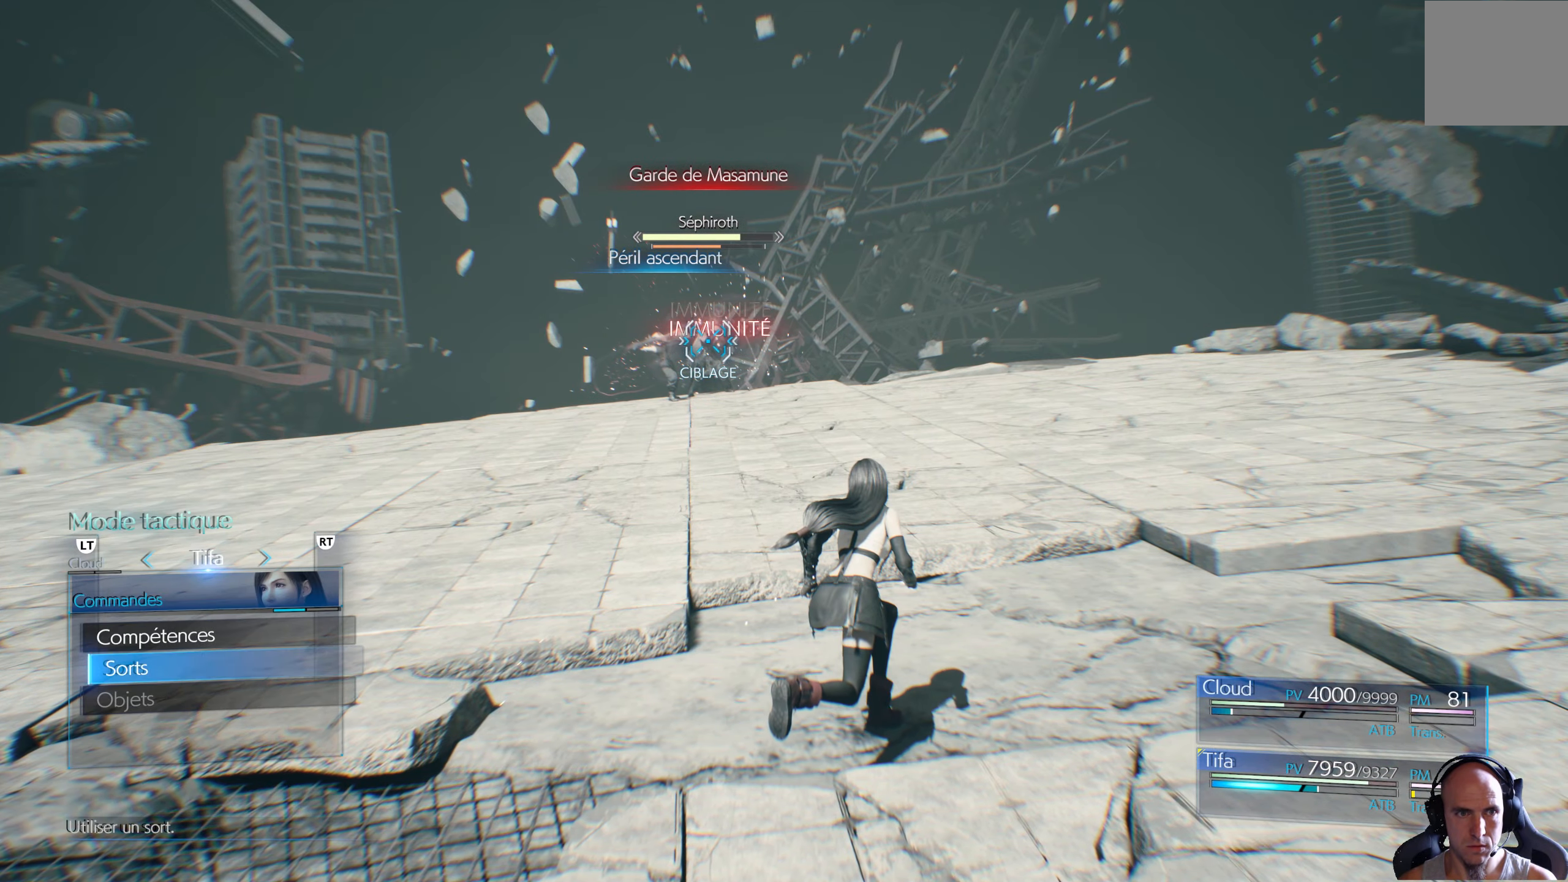
{"buttons": [], "left_stick": "center", "right_stick": "center", "events": [[17, "A", "up"]]}
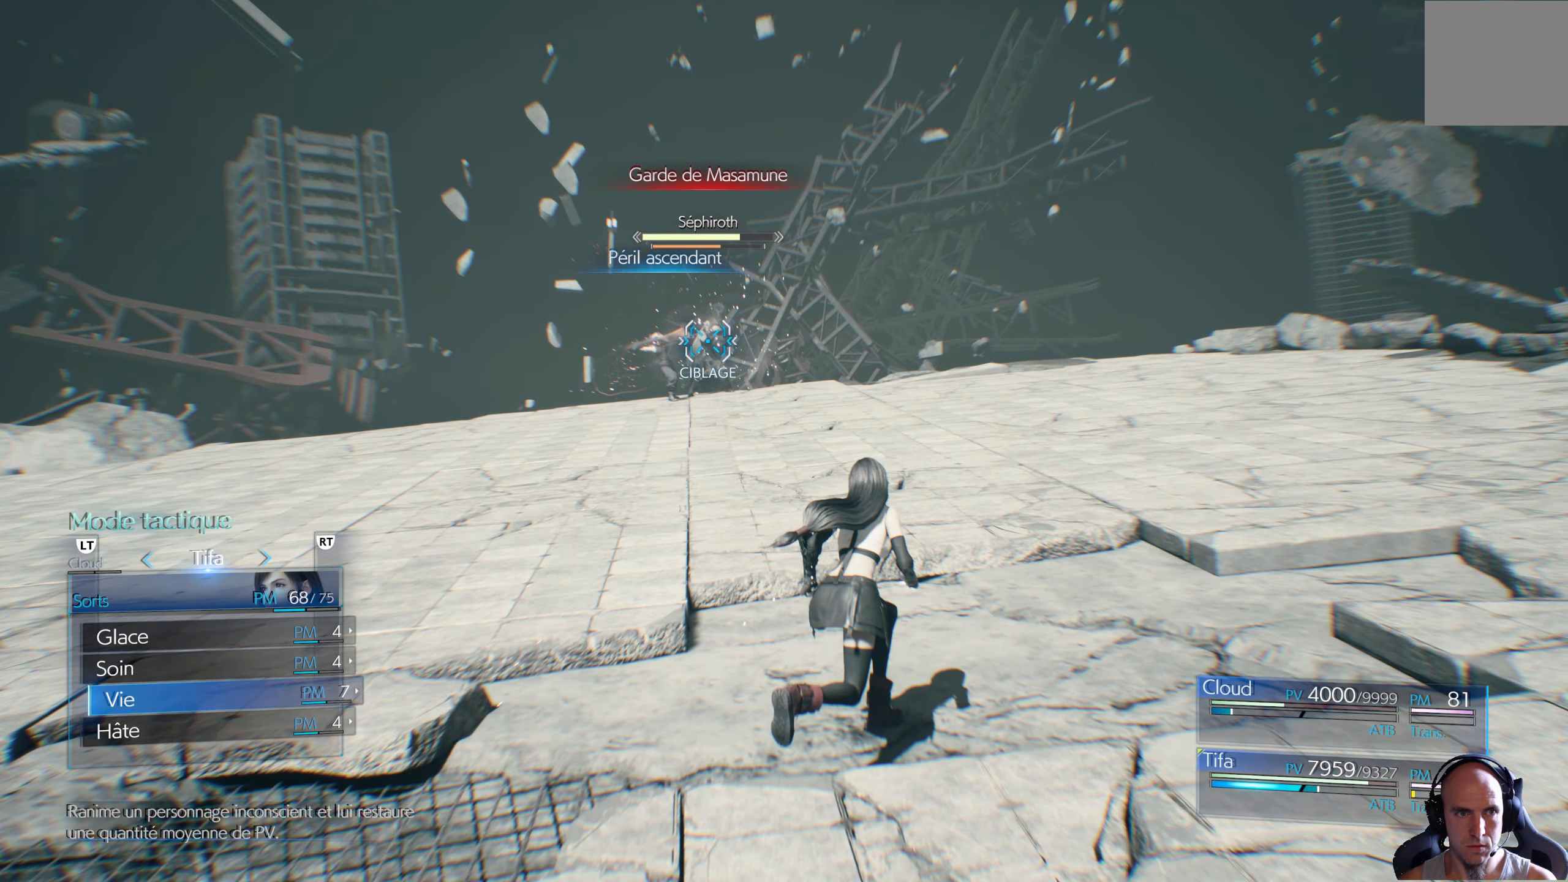
{"buttons": [], "left_stick": "center", "right_stick": "center", "events": [[67, "DPAD_UP", "down"], [133, "DPAD_UP", "up"], [317, "DPAD_RIGHT", "down"], [433, "DPAD_RIGHT", "up"]]}
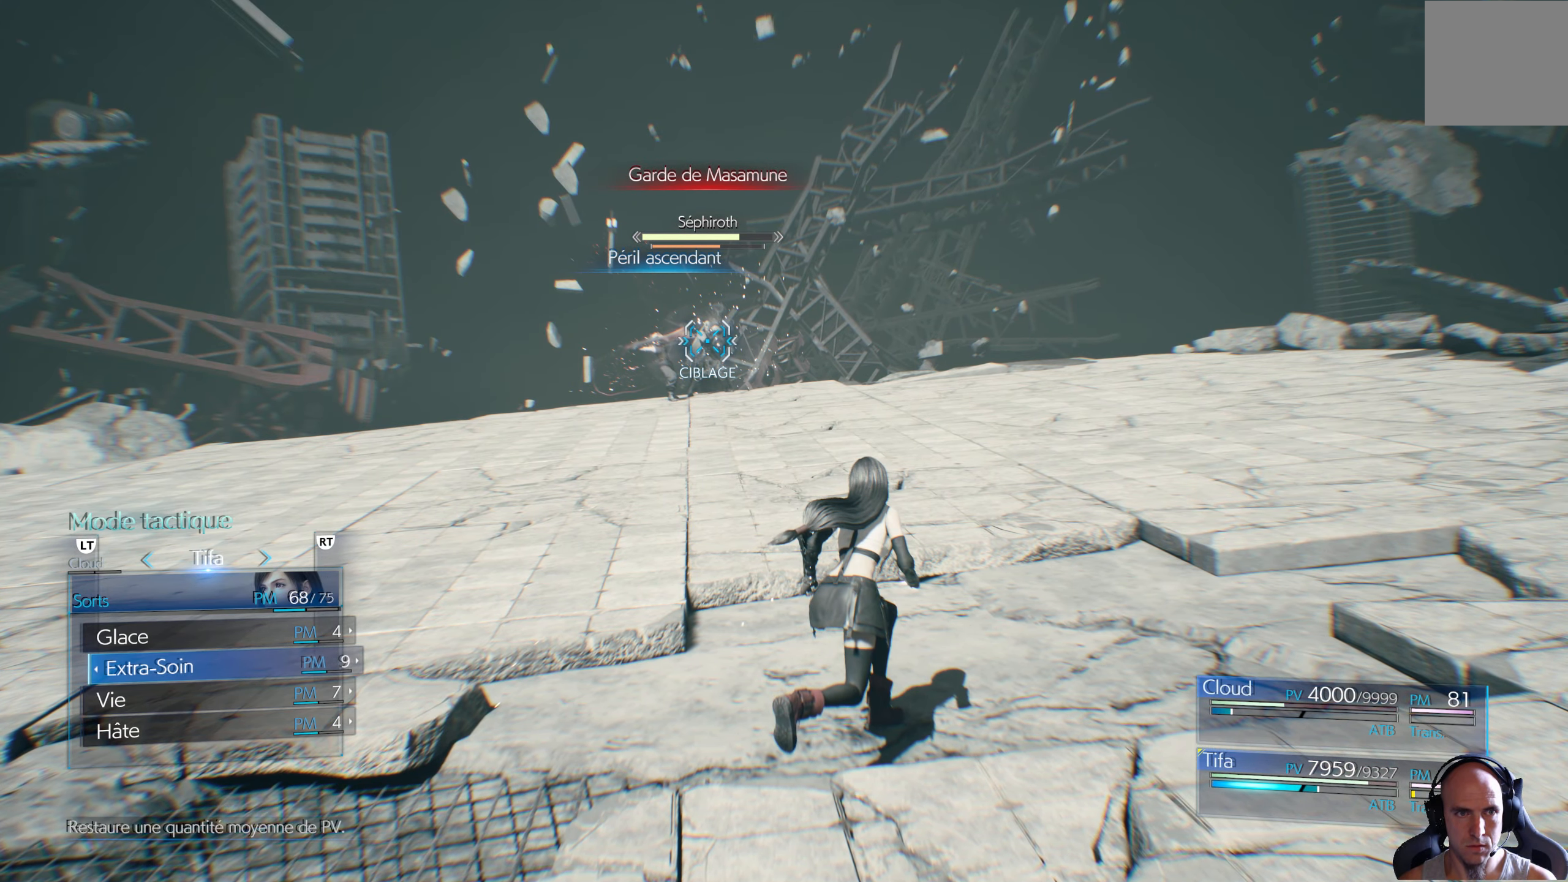
{"buttons": [], "left_stick": "center", "right_stick": "center", "events": [[33, "A", "down"], [133, "A", "up"]]}
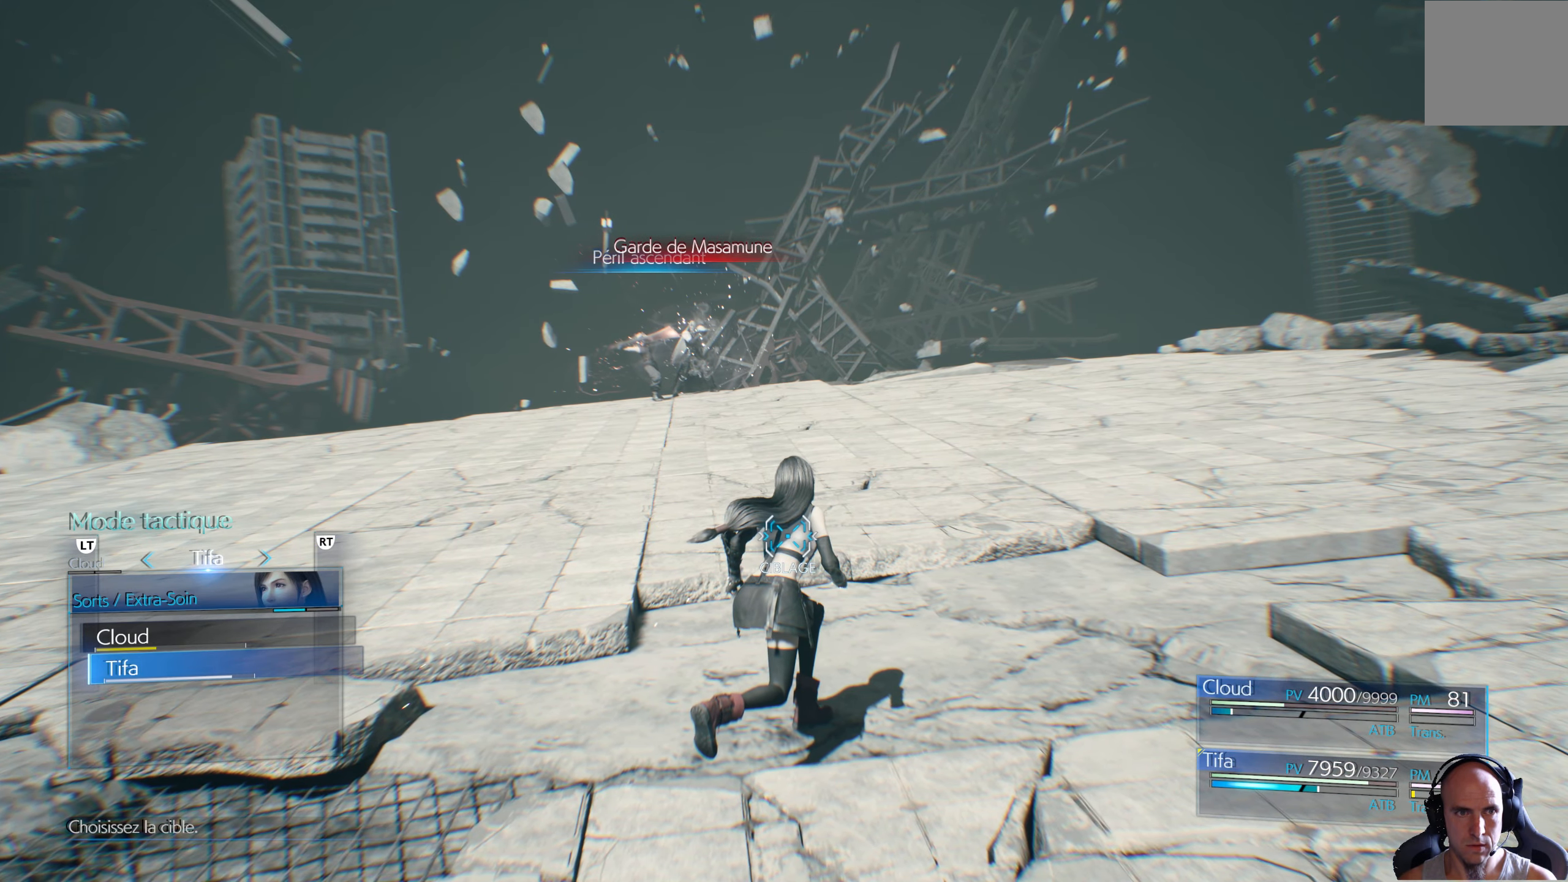
{"buttons": ["A"], "left_stick": "center", "right_stick": "center", "events": [[333, "DPAD_UP", "down"], [417, "DPAD_UP", "up"], [483, "A", "down"]]}
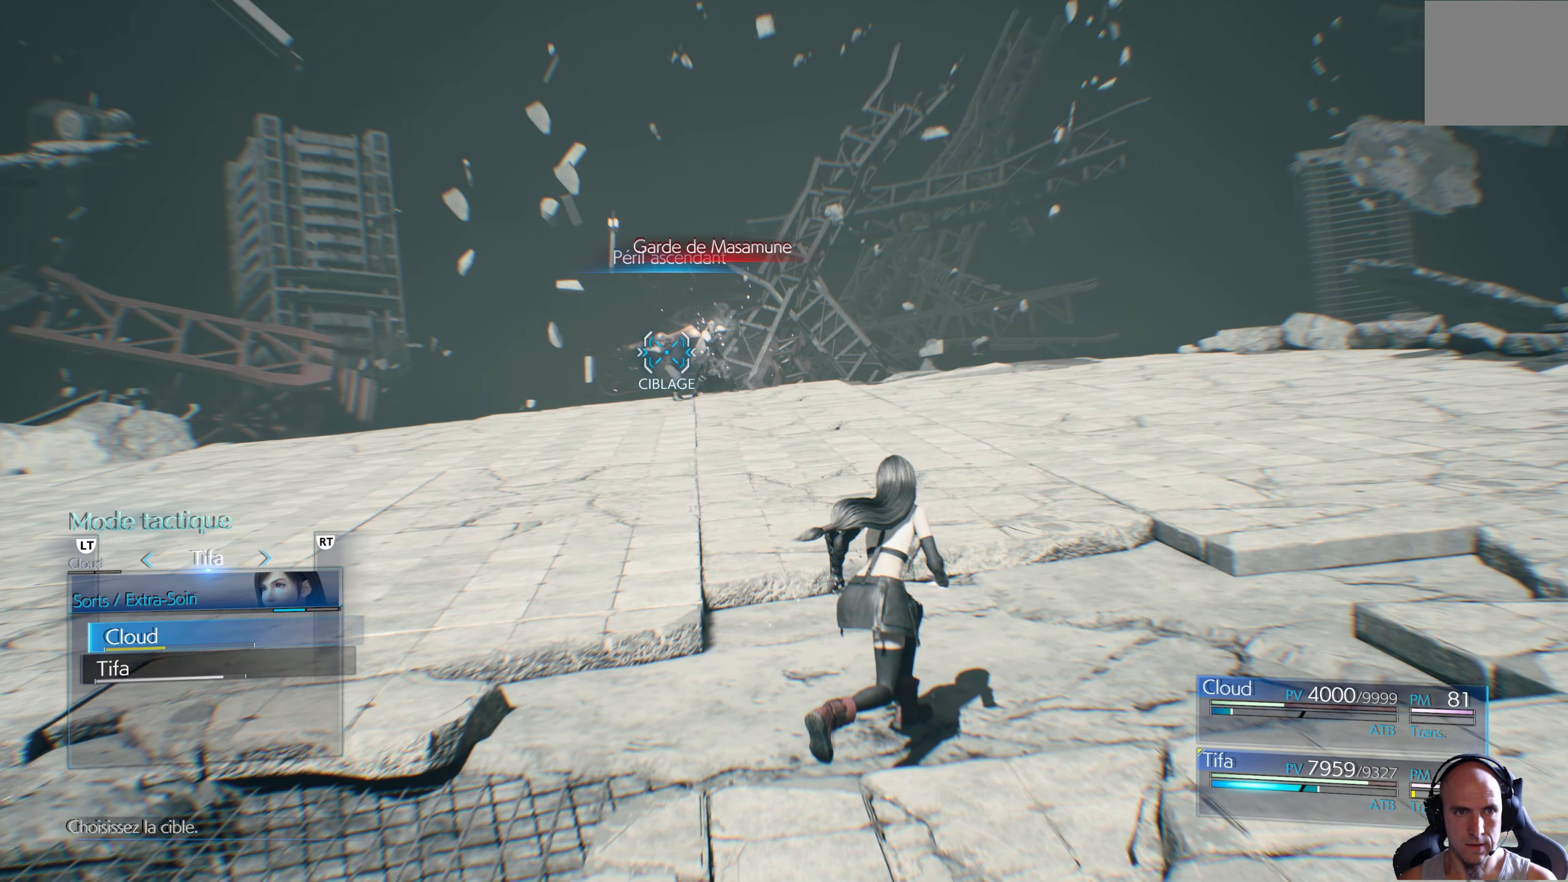
{"buttons": [], "left_stick": "center", "right_stick": "center", "events": [[83, "A", "up"], [133, "A", "down"], [183, "A", "up"]]}
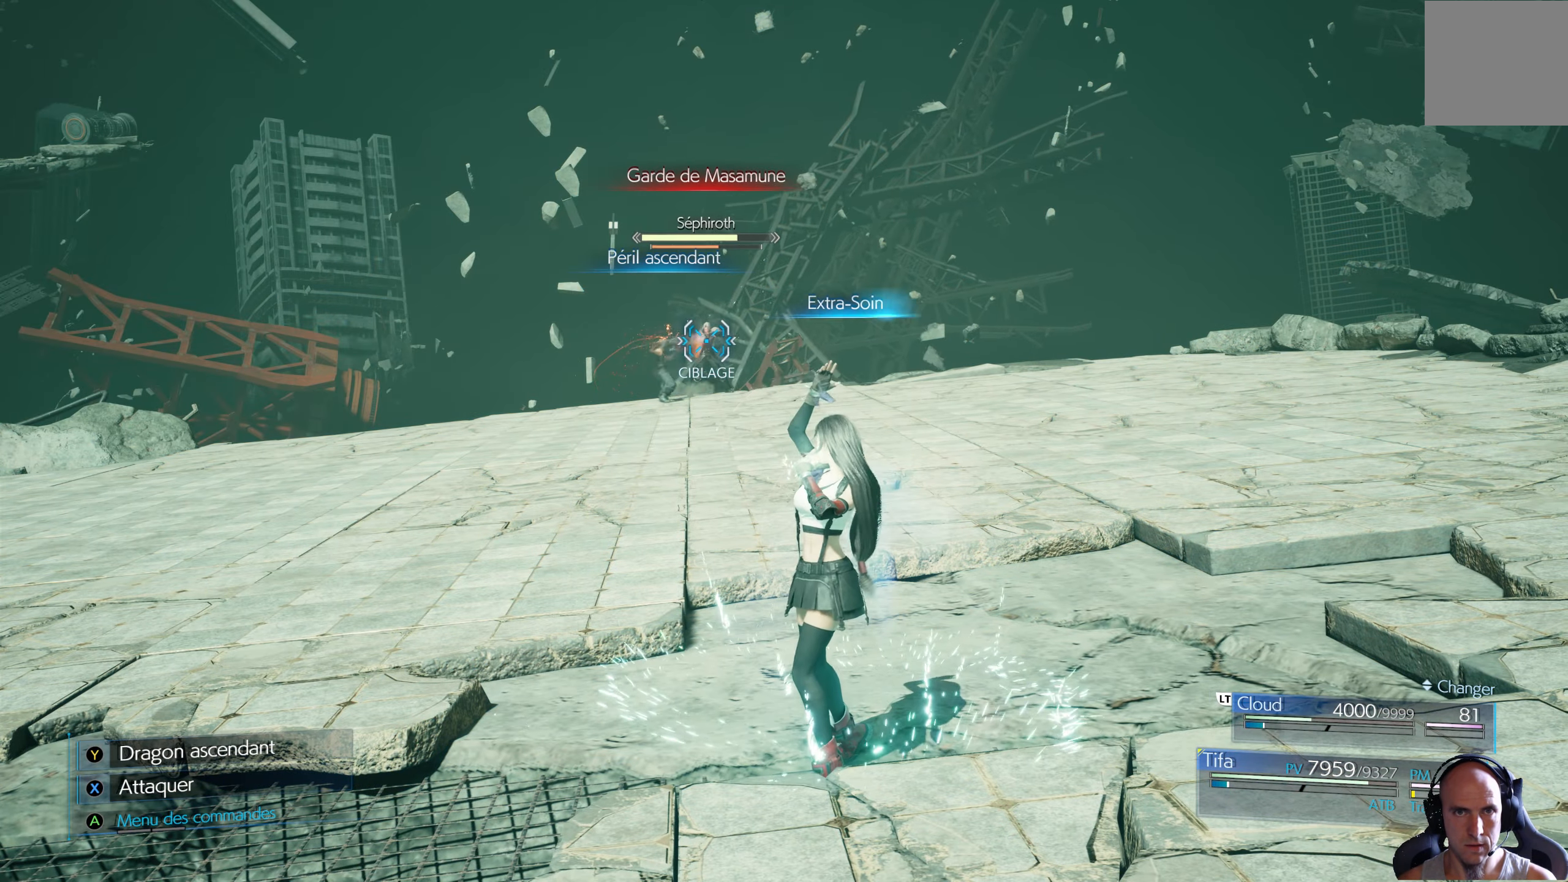
{"buttons": [], "left_stick": "center", "right_stick": "center", "events": []}
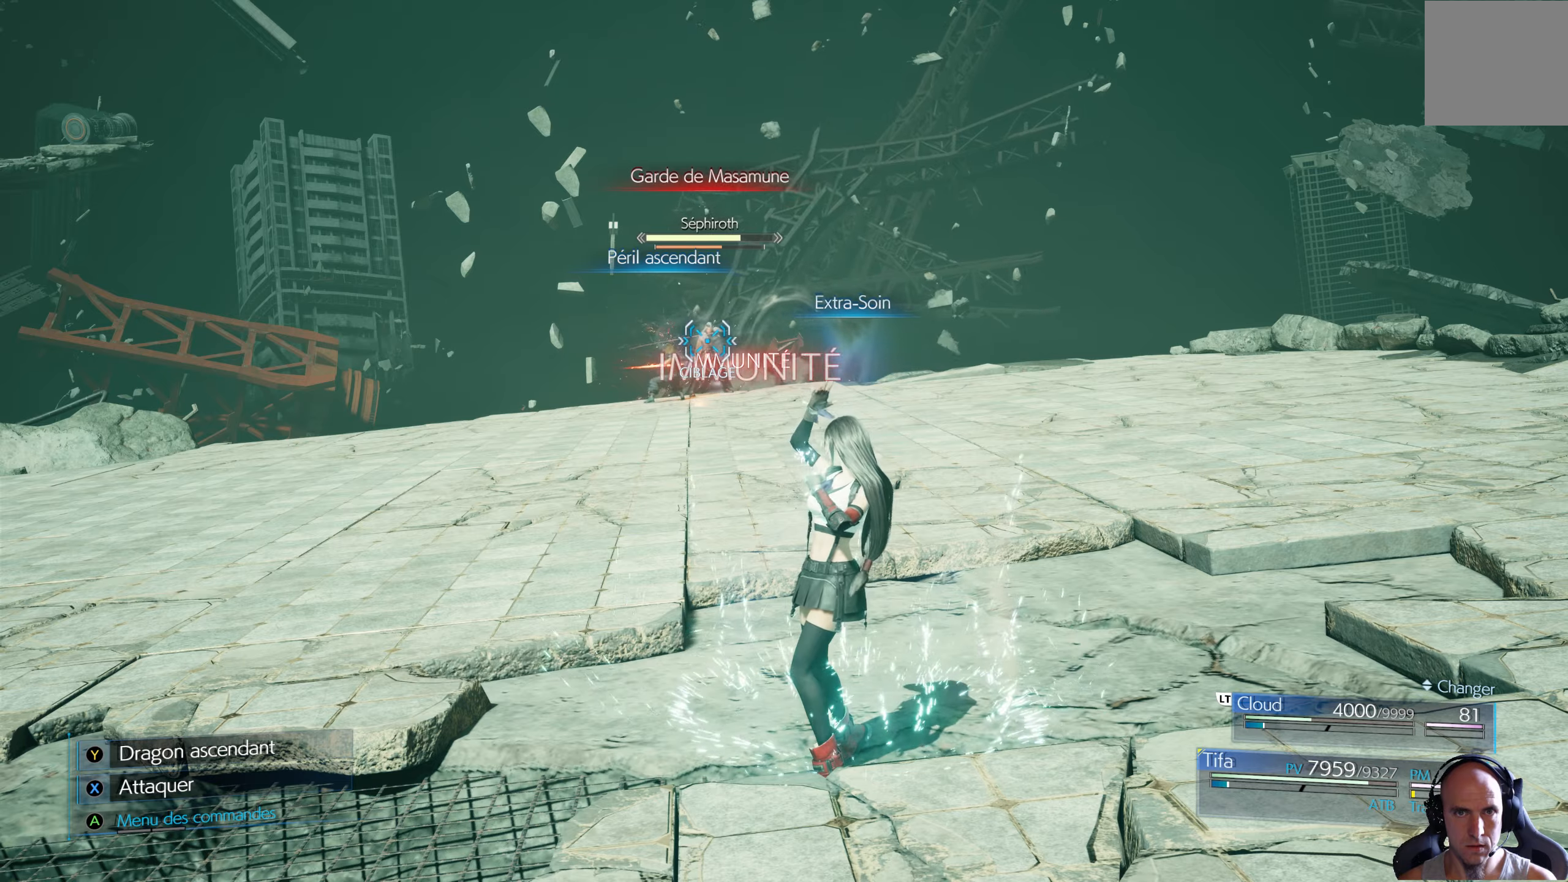
{"buttons": [], "left_stick": "center", "right_stick": "center", "events": []}
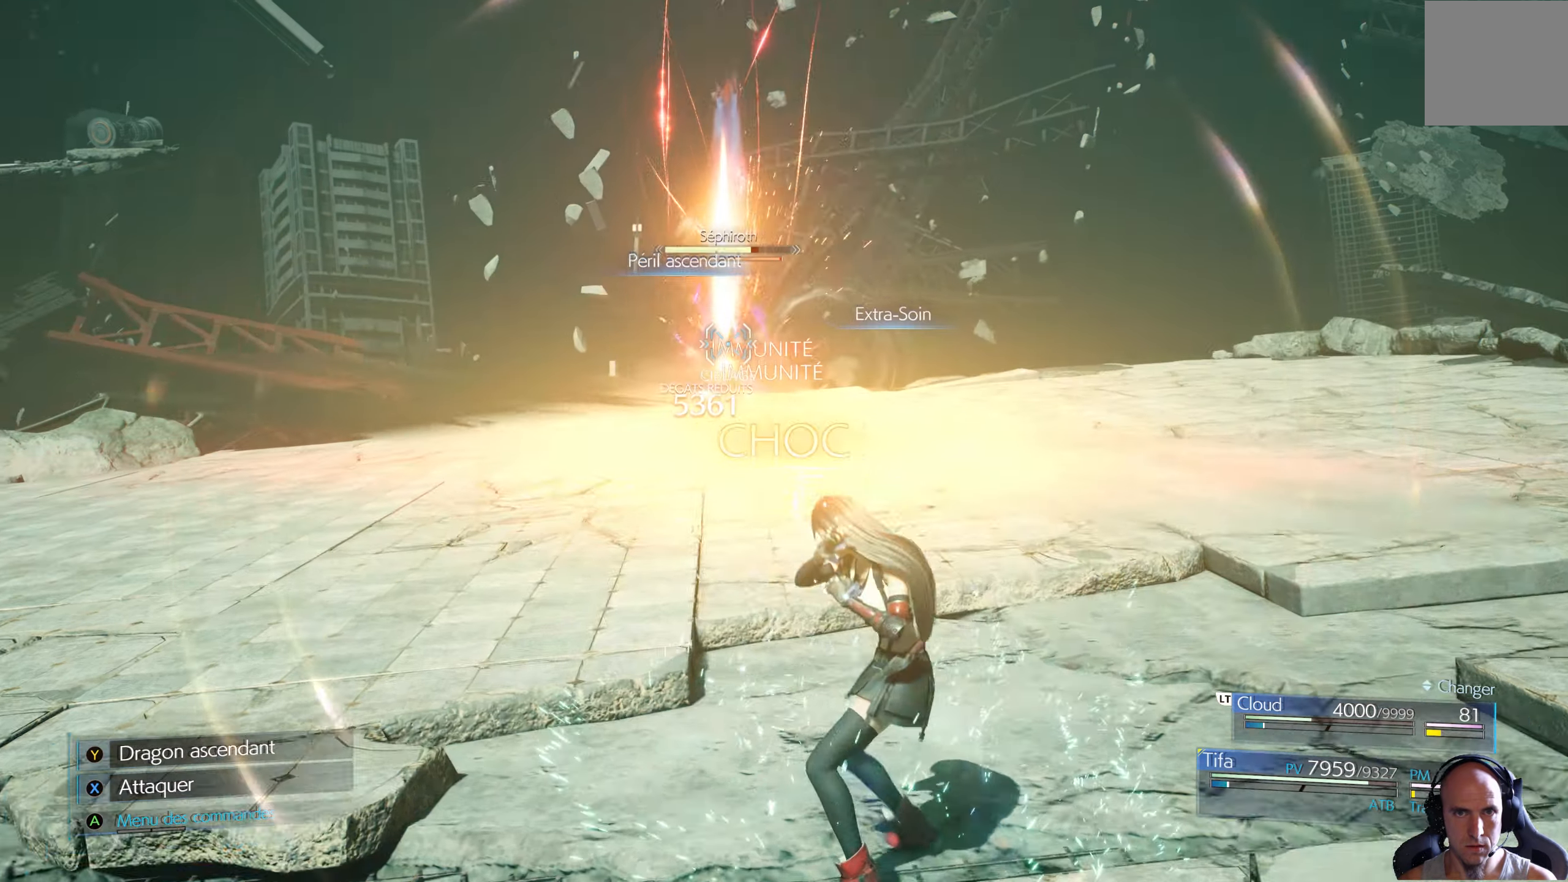
{"buttons": [], "left_stick": "center", "right_stick": "center", "events": []}
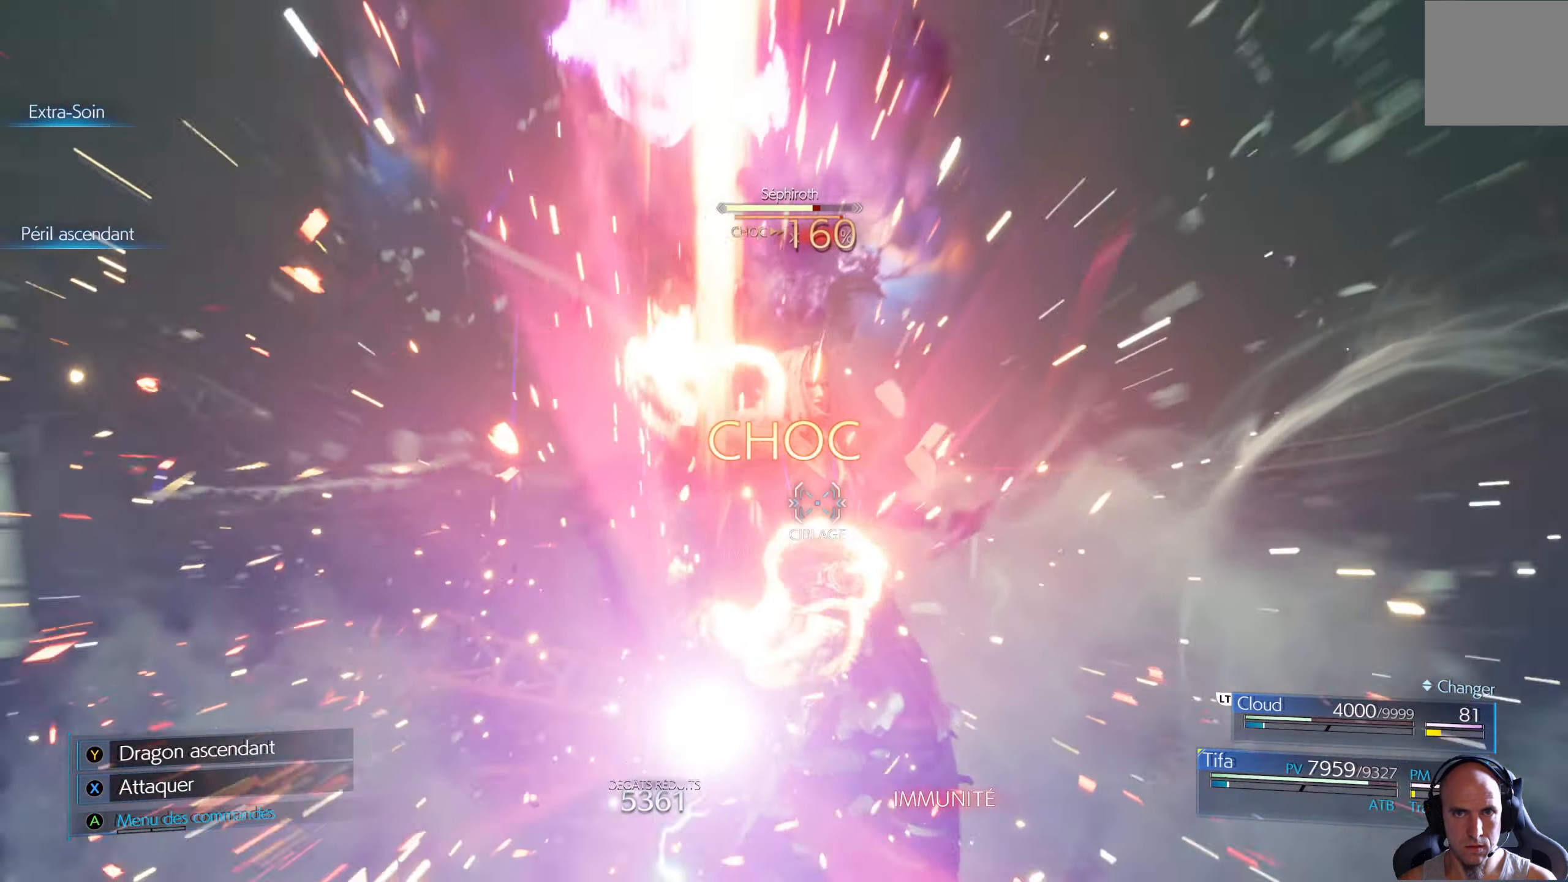
{"buttons": [], "left_stick": "center", "right_stick": "center", "events": []}
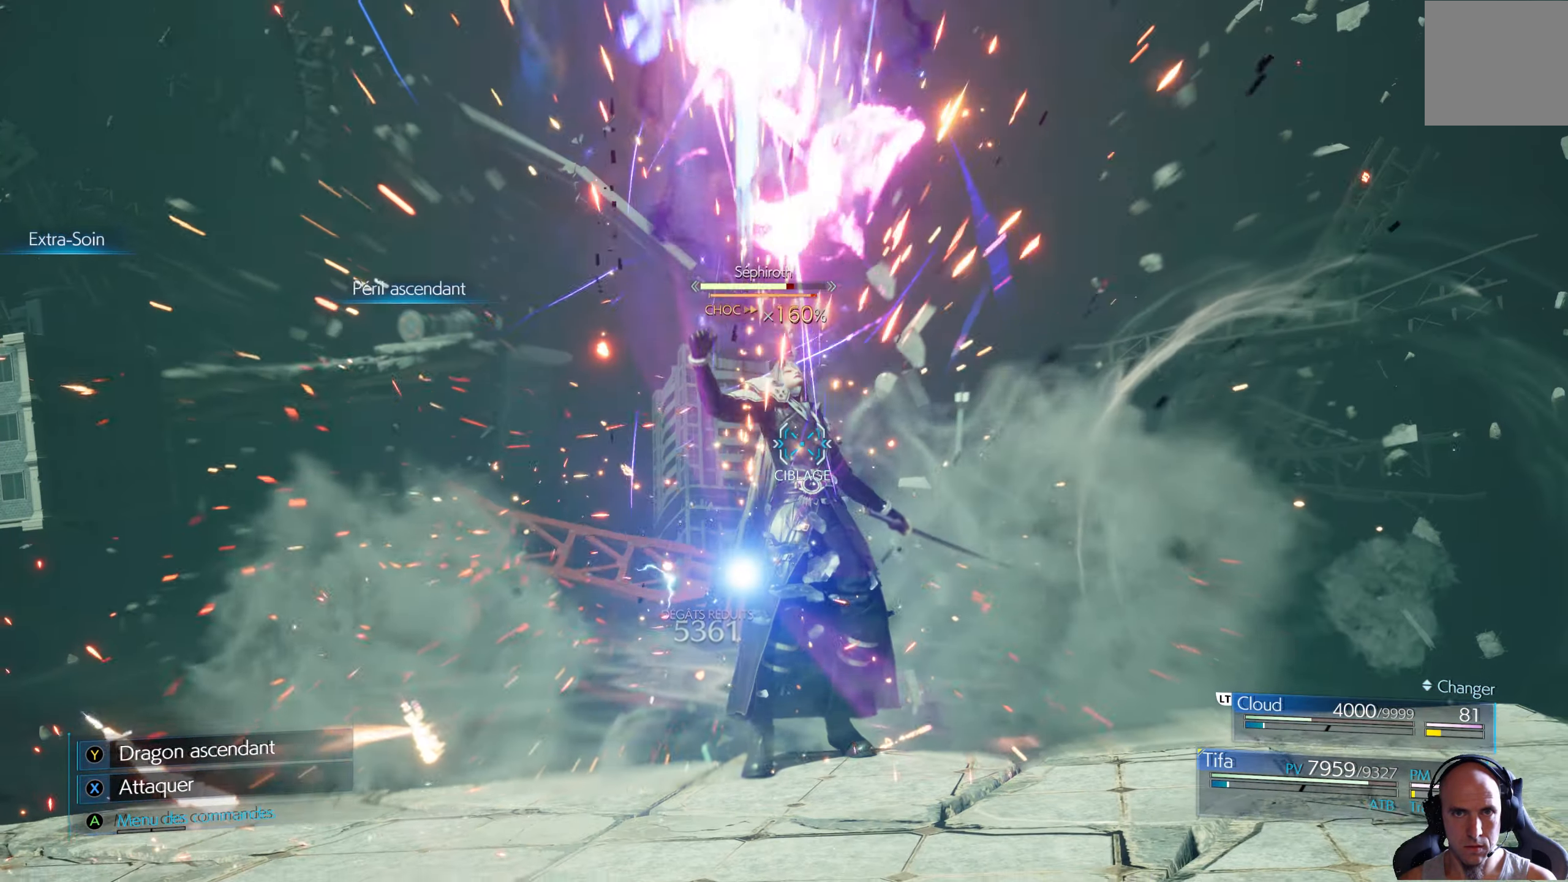
{"buttons": [], "left_stick": "center", "right_stick": "center", "events": []}
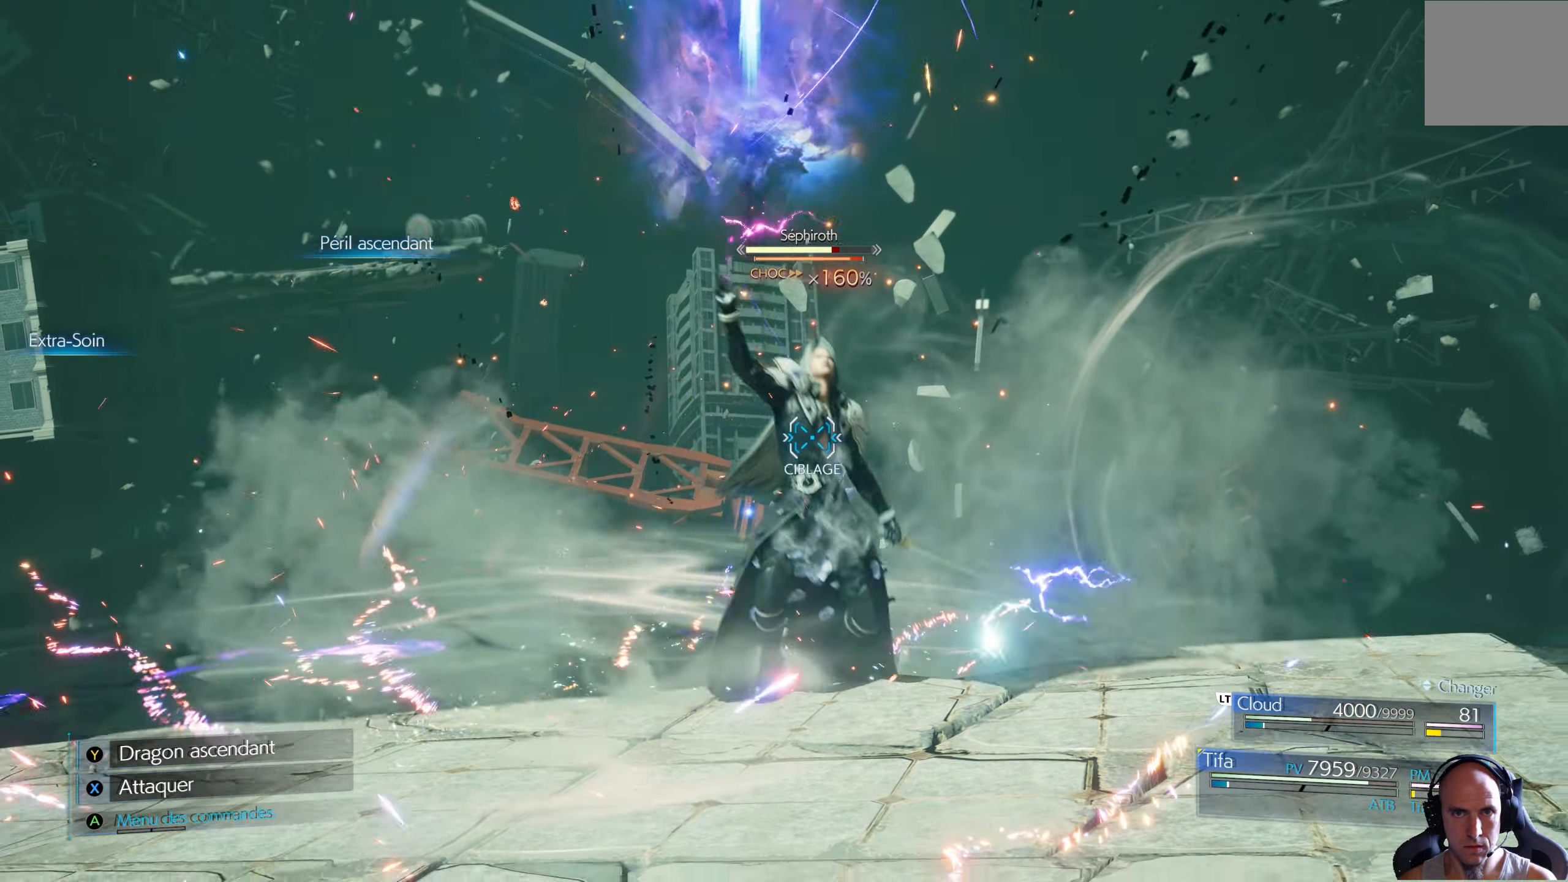
{"buttons": [], "left_stick": "center", "right_stick": "center", "events": []}
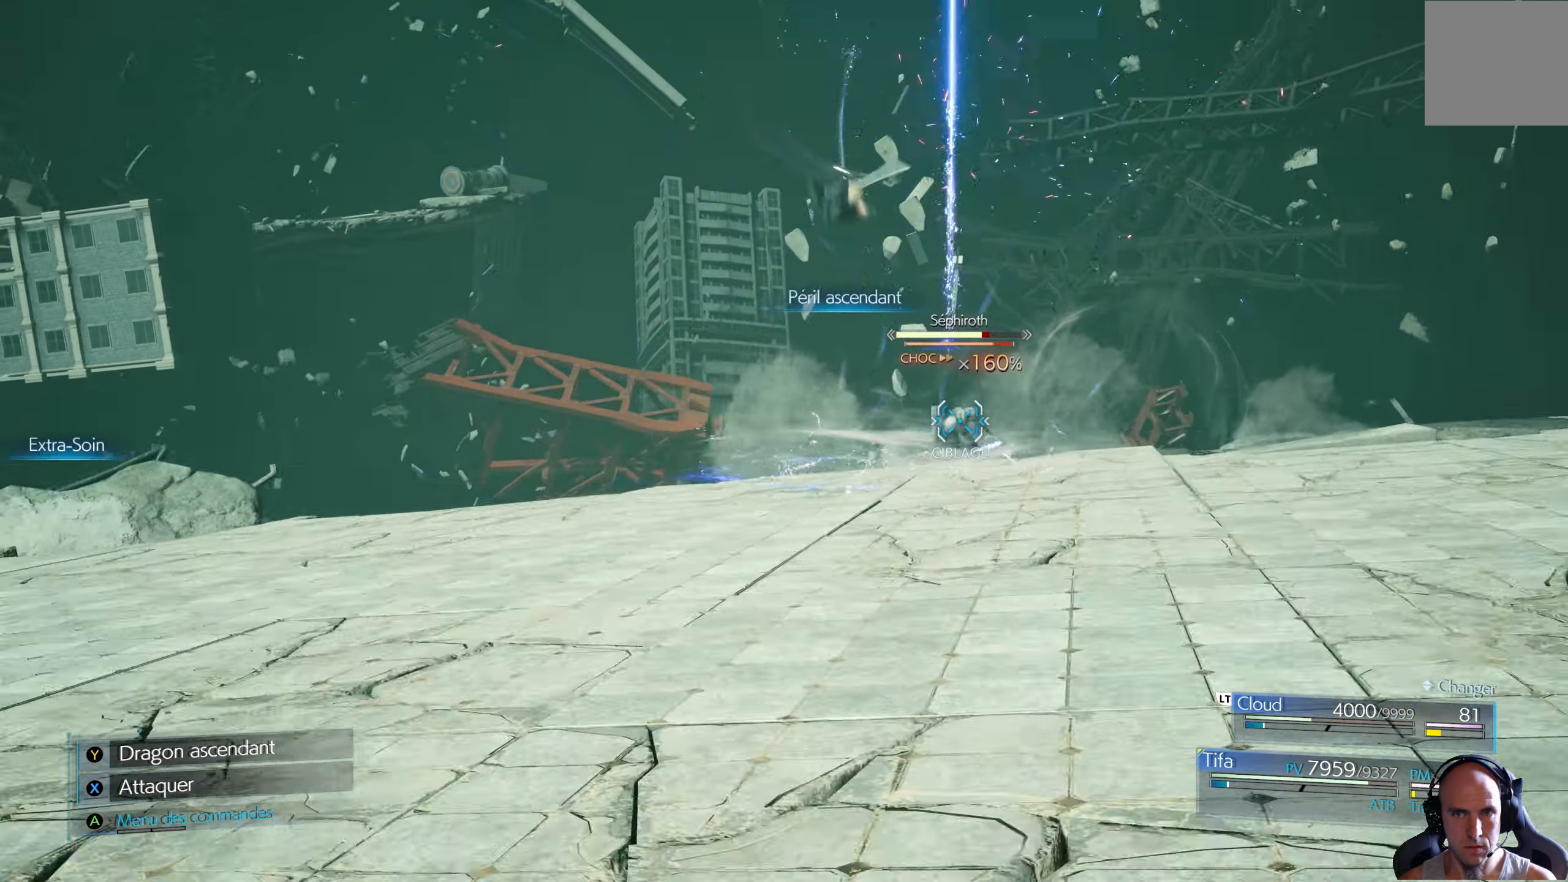
{"buttons": ["B"], "left_stick": "up", "right_stick": "center", "events": [[34, "left_stick", "up"], [84, "B", "down"], [184, "B", "up"], [217, "B", "down"], [267, "B", "up"], [317, "B", "down"], [400, "B", "up"], [467, "B", "down"]]}
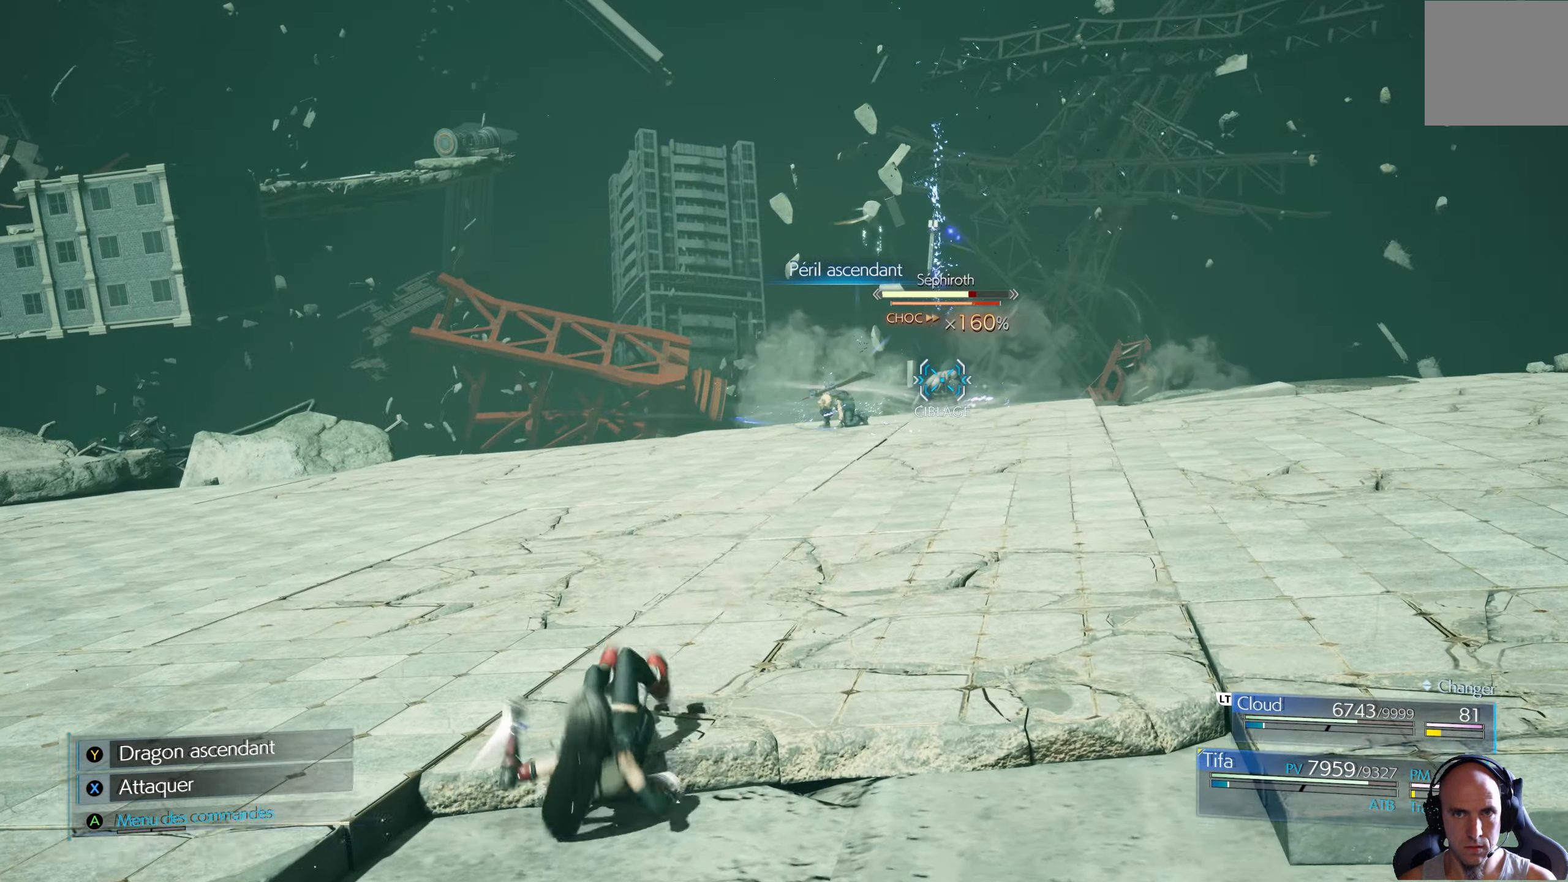
{"buttons": ["B"], "left_stick": "up", "right_stick": "center", "events": [[50, "B", "up"], [67, "B", "down"], [150, "B", "up"], [200, "B", "down"], [284, "B", "up"], [334, "B", "down"], [400, "B", "up"], [467, "B", "down"]]}
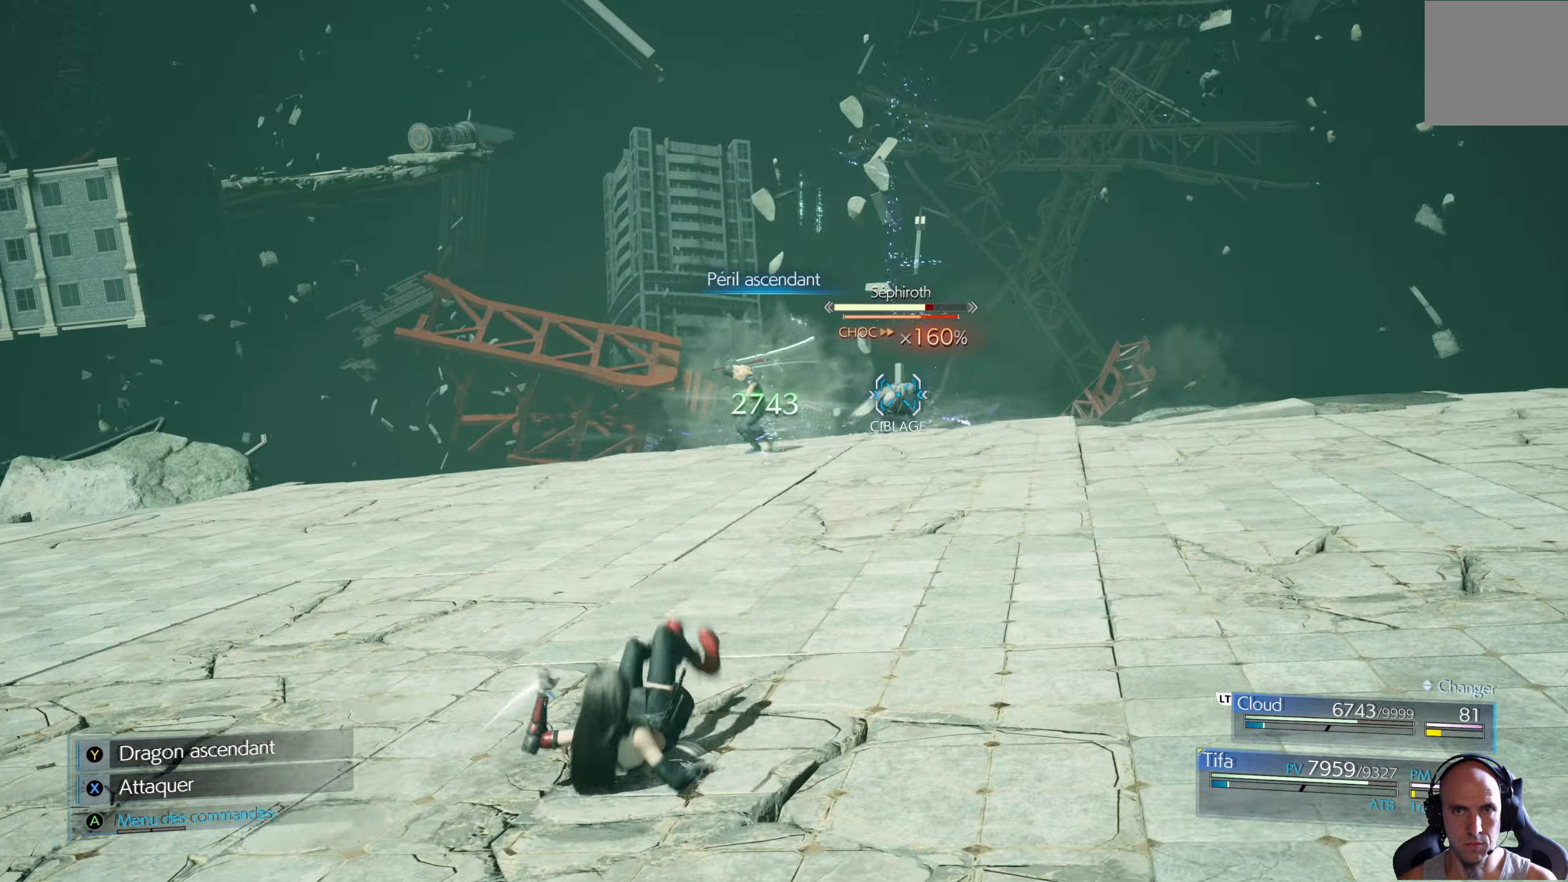
{"buttons": ["B"], "left_stick": "up", "right_stick": "center", "events": [[17, "B", "up"], [117, "B", "down"], [150, "B", "up"], [234, "B", "down"], [300, "B", "up"], [350, "B", "down"], [434, "B", "up"], [484, "B", "down"]]}
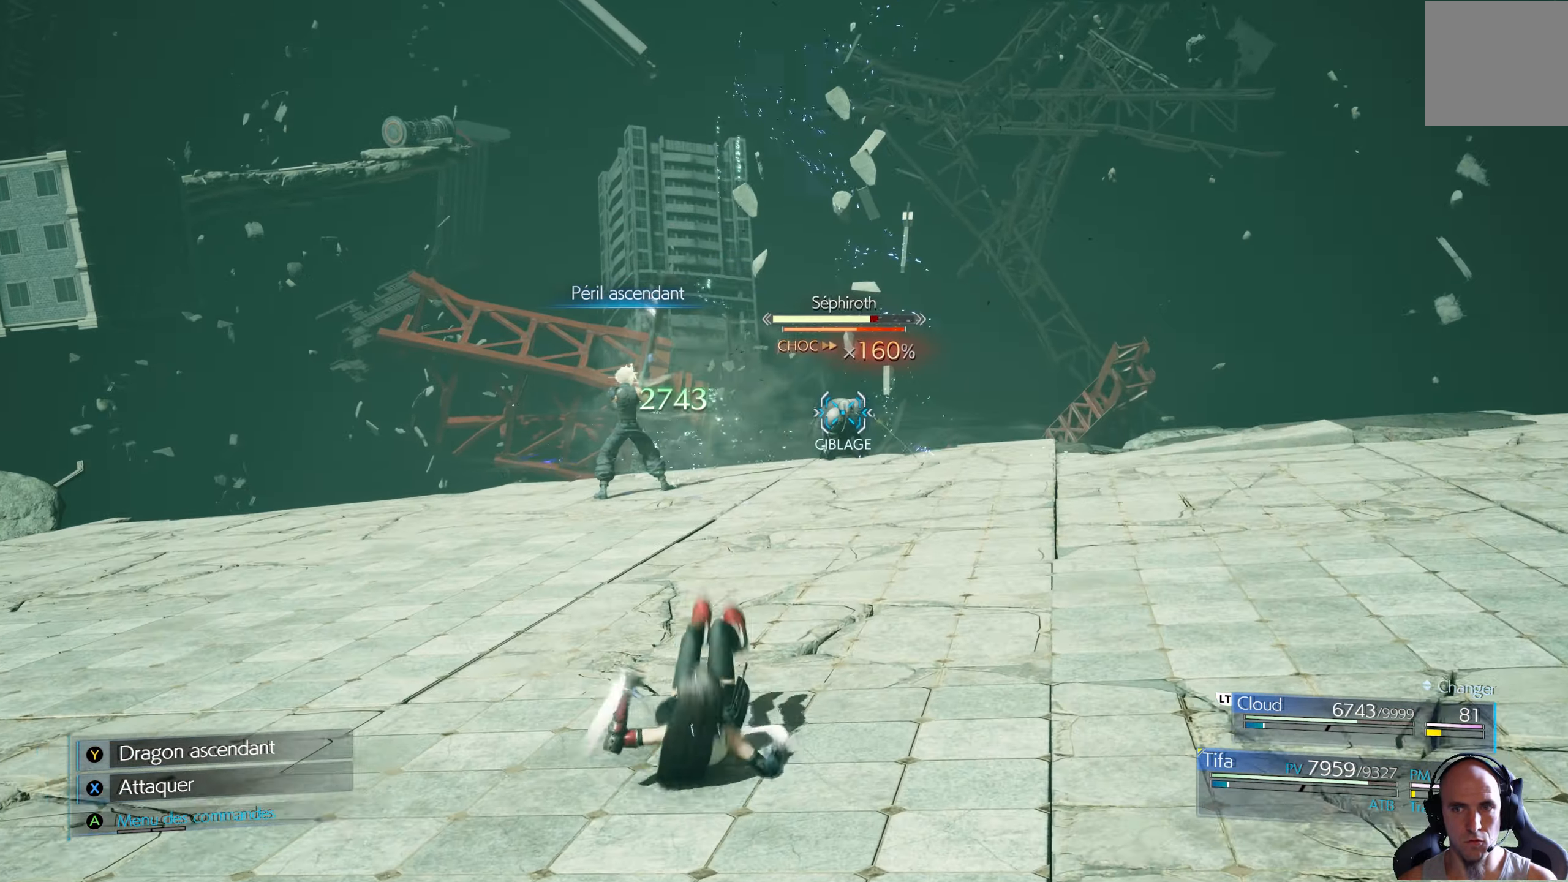
{"buttons": [], "left_stick": "up", "right_stick": "center", "events": [[50, "B", "up"], [100, "B", "down"], [184, "B", "up"], [250, "B", "down"], [300, "B", "up"], [367, "B", "down"], [400, "B", "up"]]}
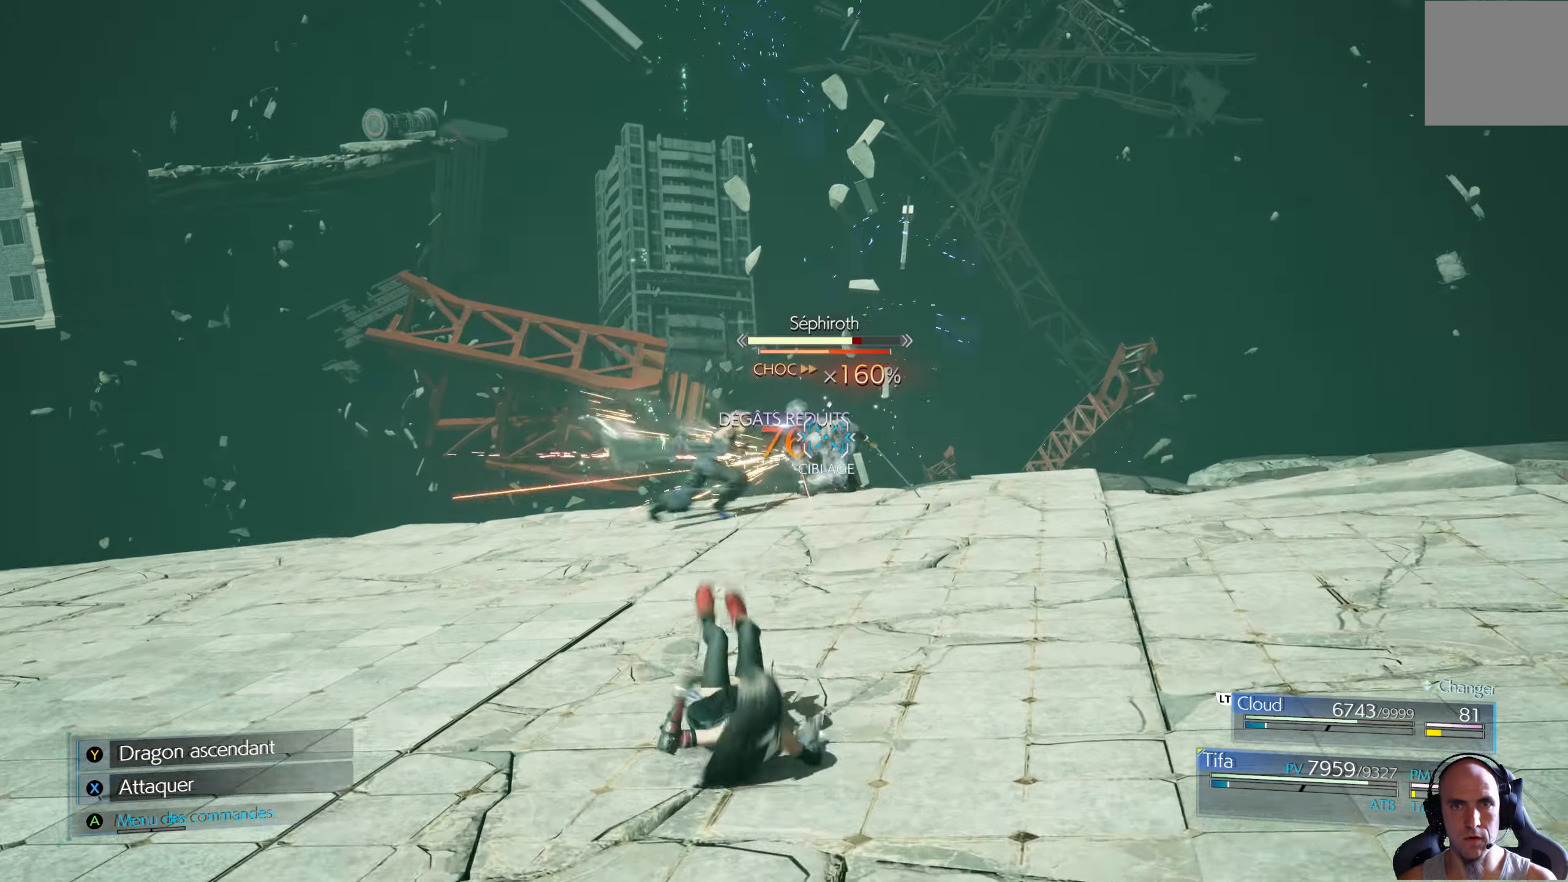
{"buttons": [], "left_stick": "up", "right_stick": "center", "events": [[17, "X", "down"], [84, "X", "up"], [150, "X", "down"], [200, "X", "up"], [267, "X", "down"], [350, "X", "up"], [400, "X", "down"], [483, "X", "up"]]}
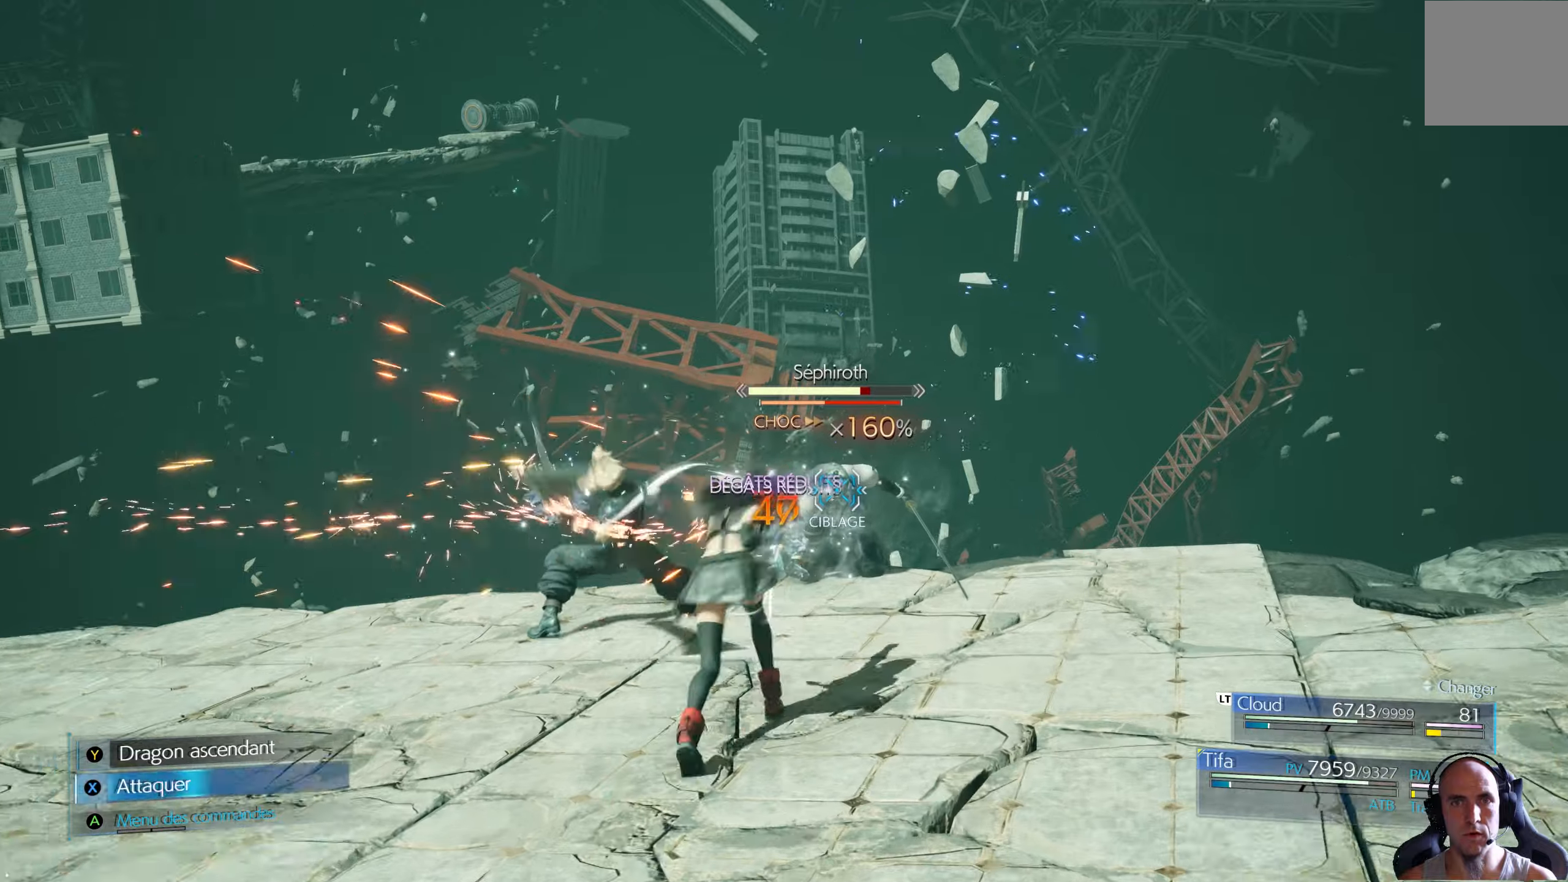
{"buttons": ["X"], "left_stick": "center", "right_stick": "center", "events": [[33, "X", "down"], [100, "X", "up"], [166, "X", "down"], [200, "X", "up"], [233, "X", "down"], [300, "X", "up"], [333, "left_stick", "center"], [350, "X", "down"], [433, "X", "up"], [483, "X", "down"]]}
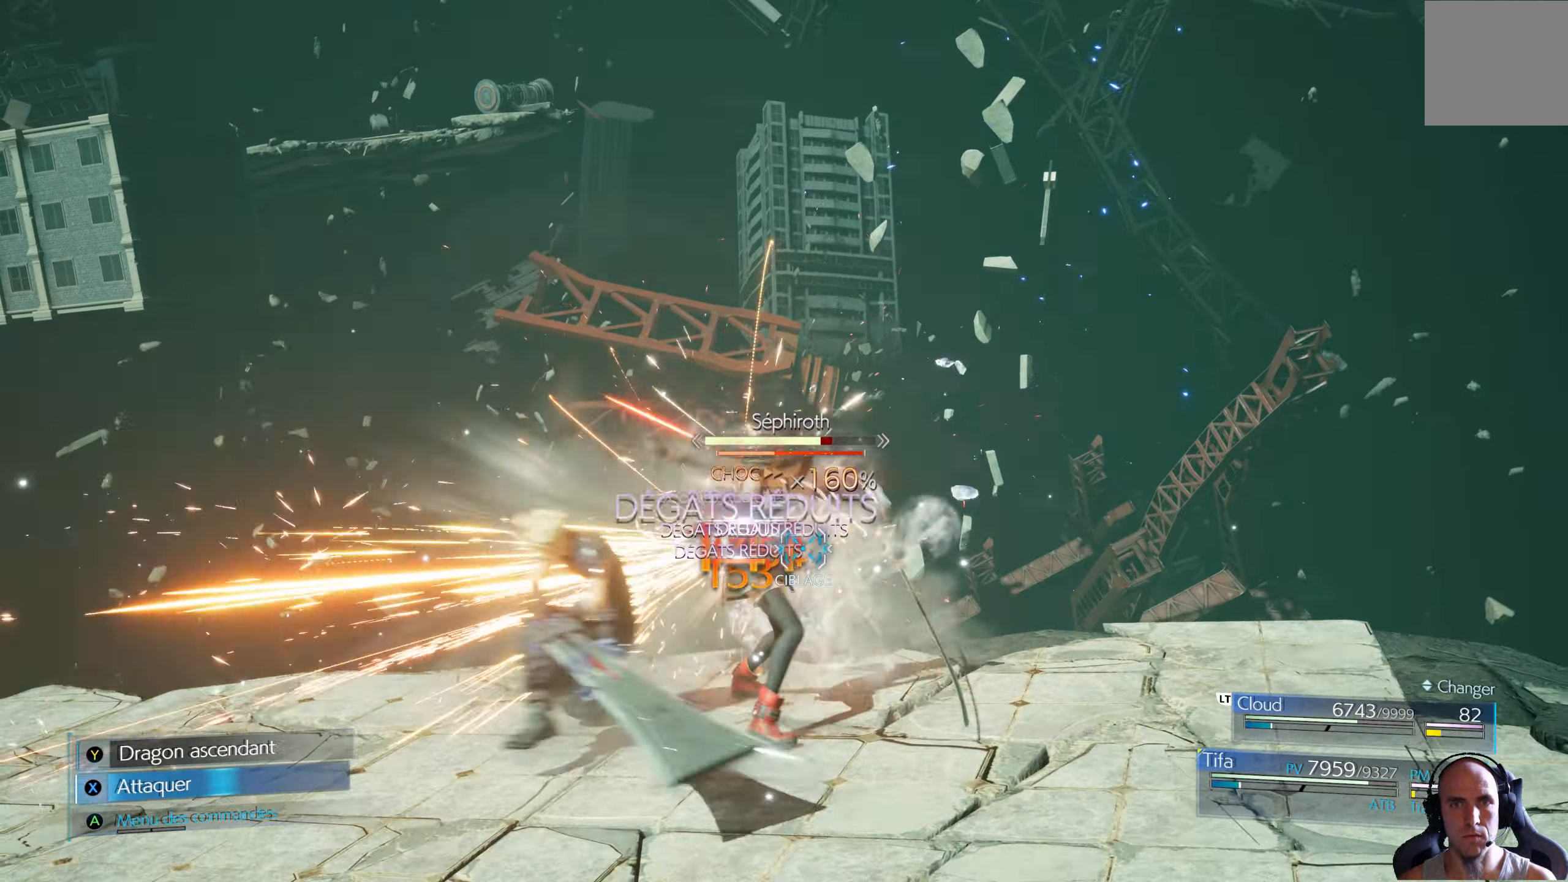
{"buttons": [], "left_stick": "center", "right_stick": "center", "events": [[66, "X", "up"], [116, "X", "down"], [200, "X", "up"], [250, "X", "down"], [316, "X", "up"], [383, "X", "down"], [450, "X", "up"]]}
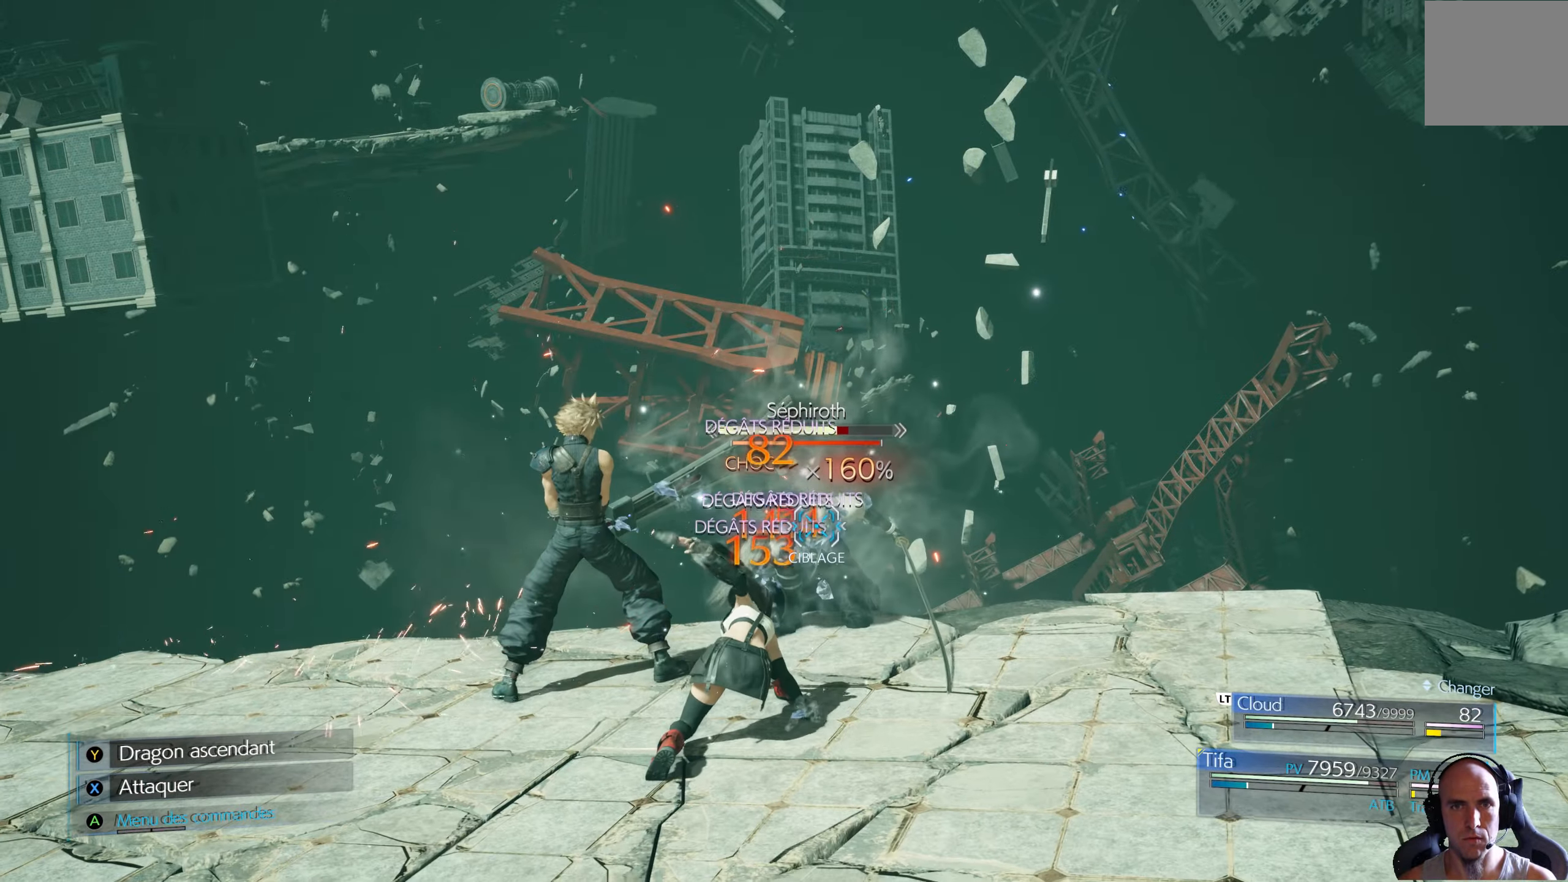
{"buttons": [], "left_stick": "center", "right_stick": "center", "events": [[16, "X", "down"], [66, "X", "up"], [150, "X", "down"], [200, "X", "up"], [266, "X", "down"], [350, "X", "up"], [400, "X", "down"], [483, "X", "up"]]}
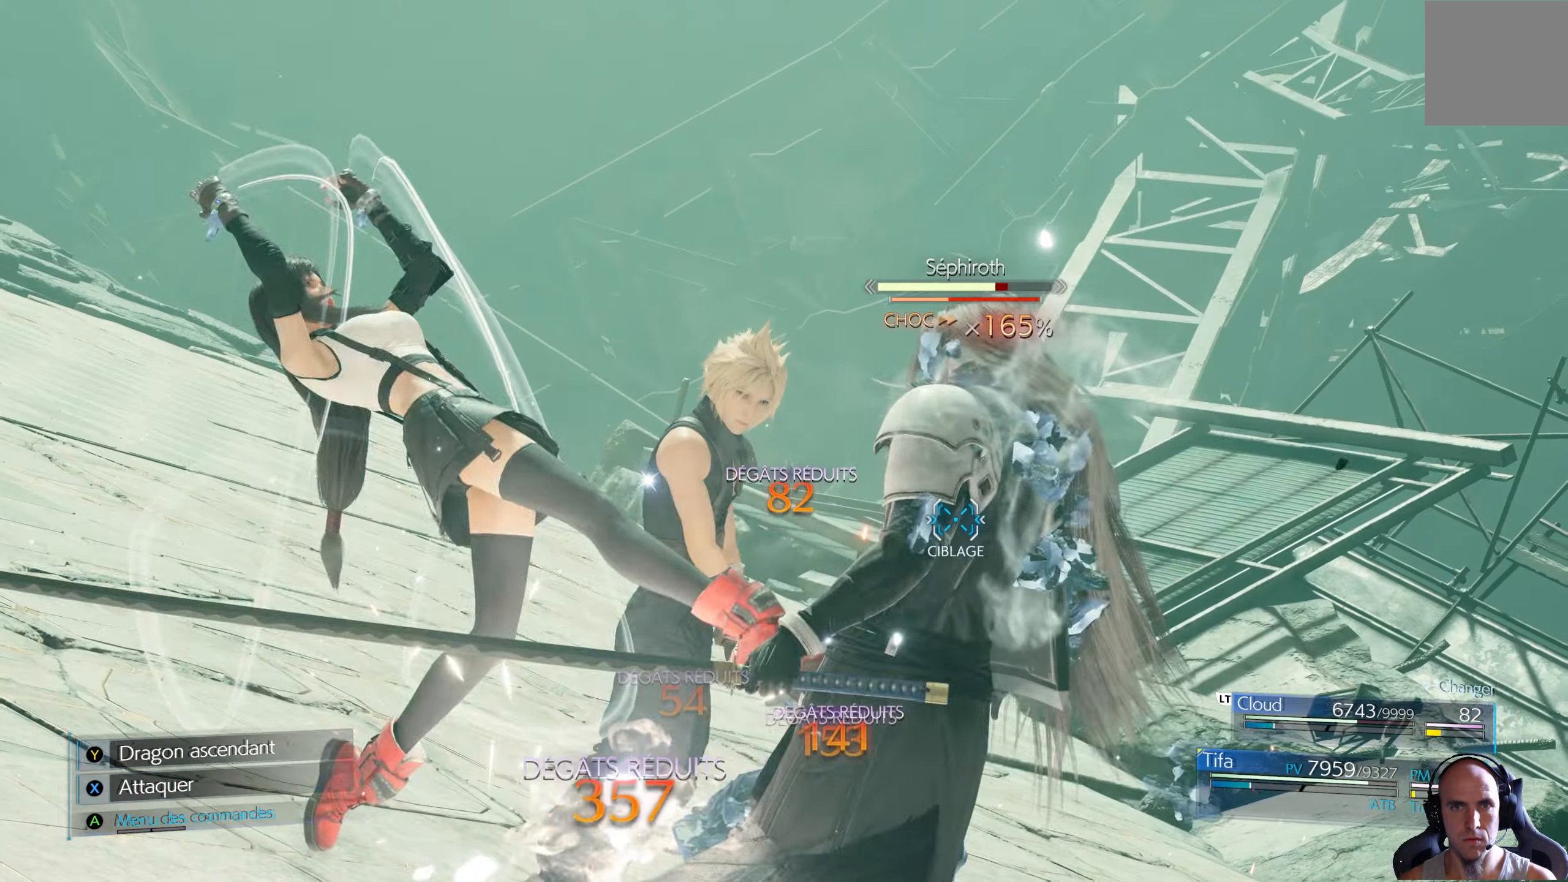
{"buttons": [], "left_stick": "center", "right_stick": "center", "events": [[33, "X", "down"], [116, "X", "up"], [166, "X", "down"], [266, "X", "up"], [300, "X", "down"], [383, "X", "up"], [450, "X", "down"], [500, "X", "up"]]}